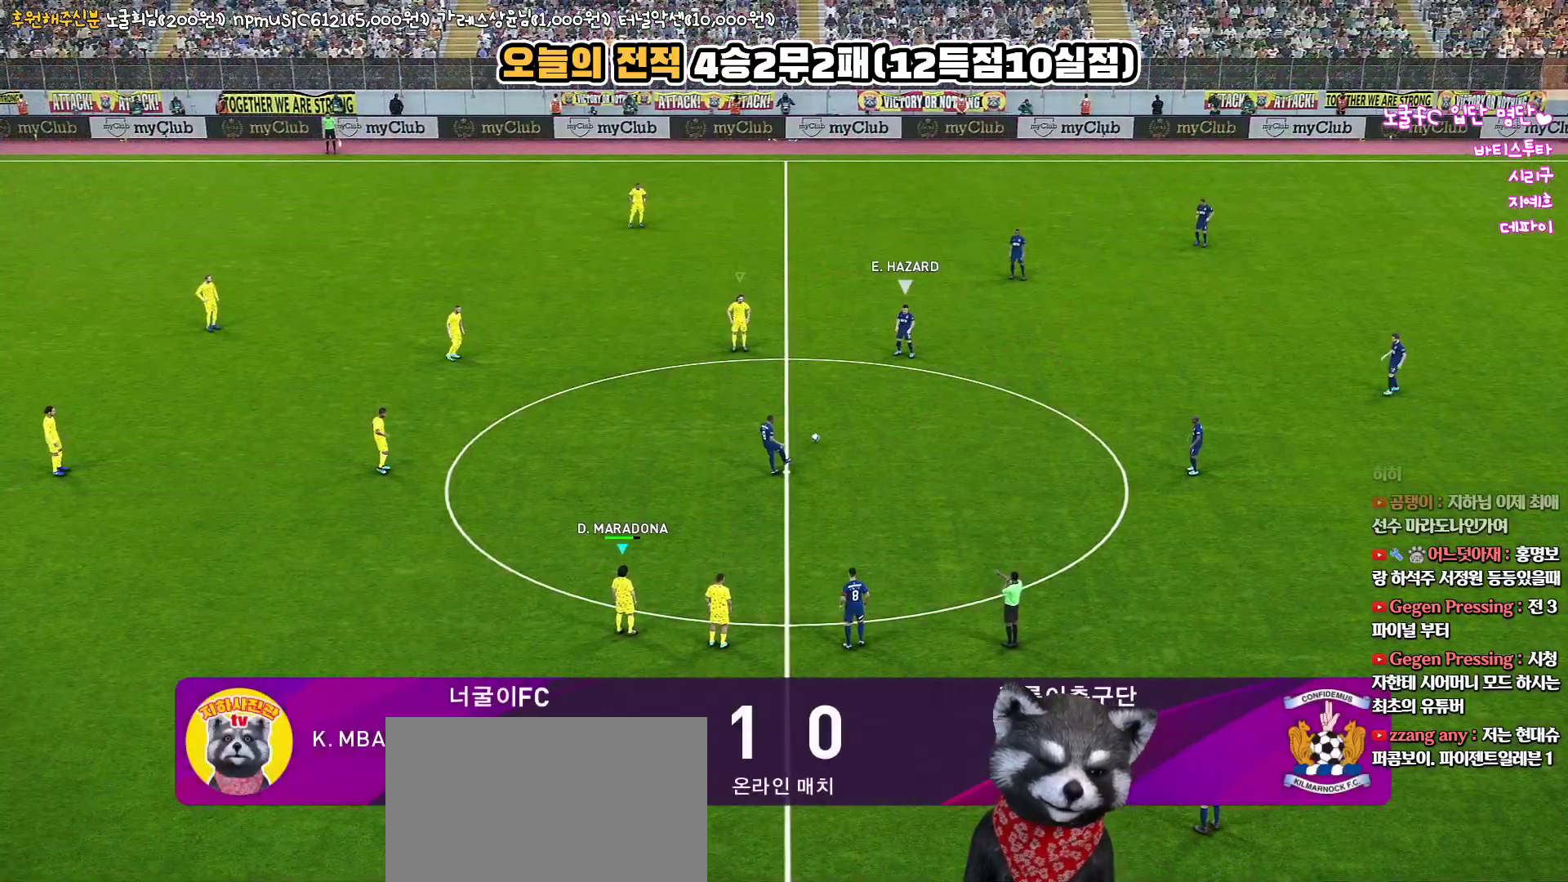
Gameplay with a controller (PlayStation layout); each line is a JSON object with the inputs held at the frame after it. "events" lists button and stick changes between this image and that frame as [ms after this image, input, new state], when the widget could be followed in between.
{"buttons": ["R2"], "left_stick": "center", "right_stick": "center", "events": [[167, "right_stick", "up-left"], [300, "right_stick", "center"], [483, "R2", "down"]]}
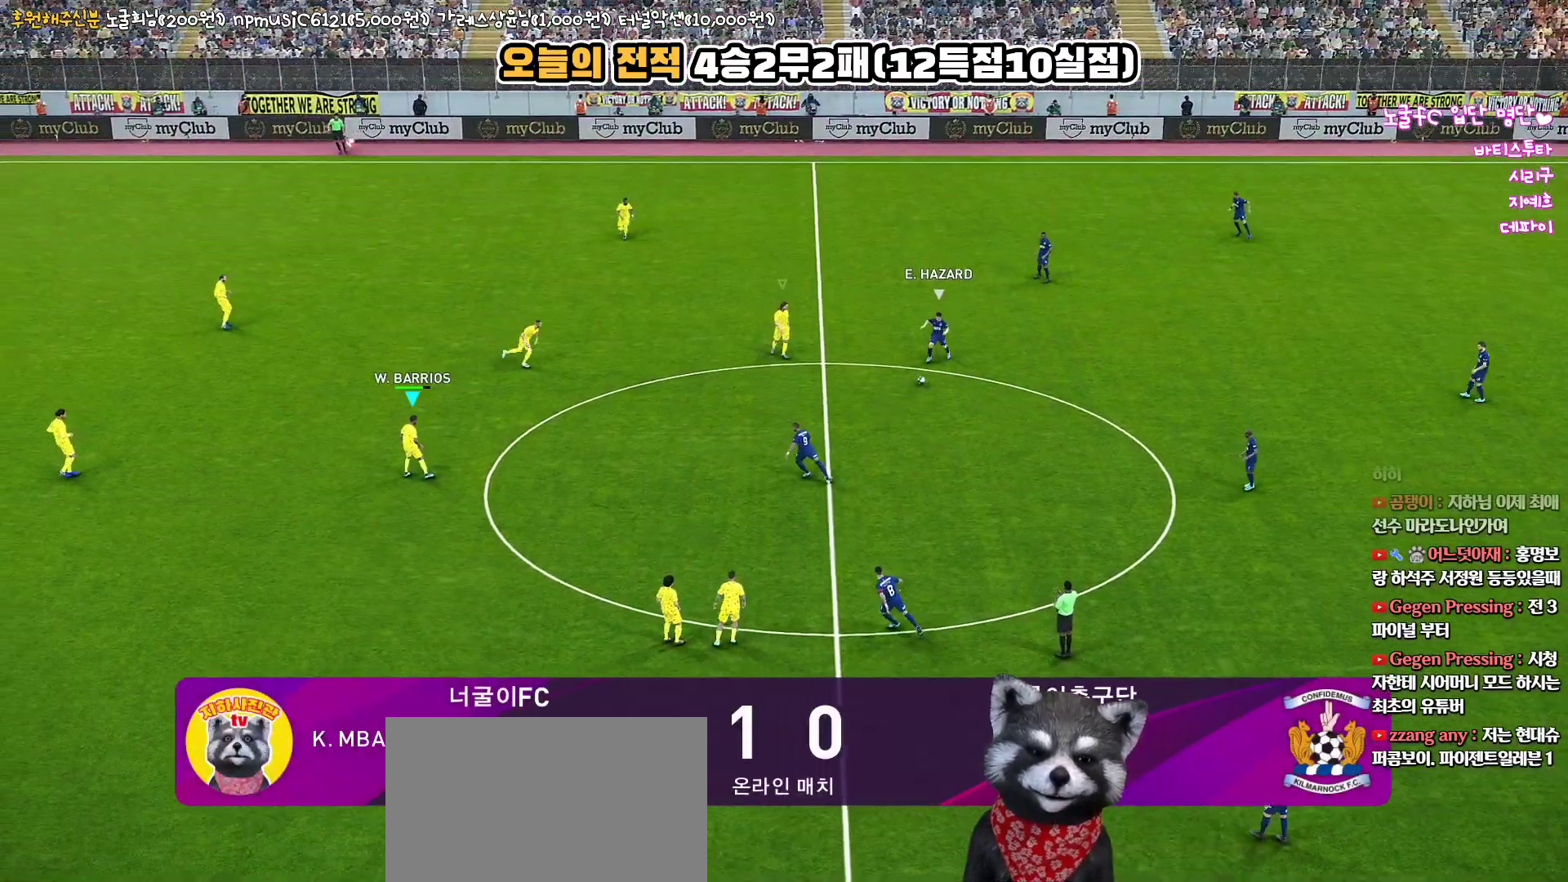
{"buttons": ["R1", "R2"], "left_stick": "right", "right_stick": "center", "events": [[17, "R1", "down"], [17, "left_stick", "right"]]}
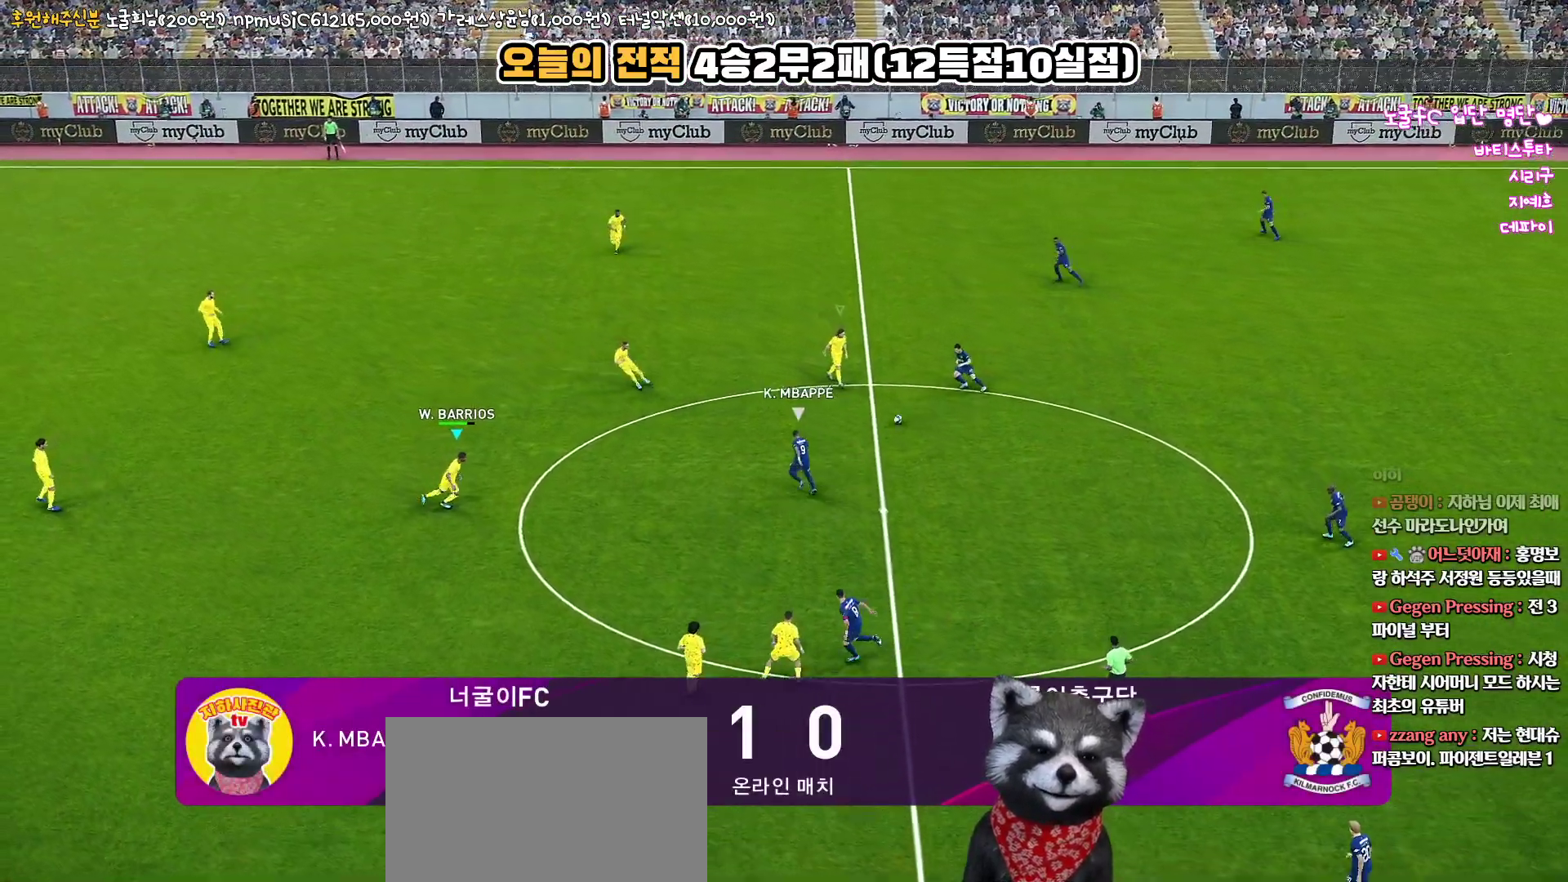
{"buttons": ["R1", "R2"], "left_stick": "down-right", "right_stick": "center", "events": [[483, "left_stick", "down-right"]]}
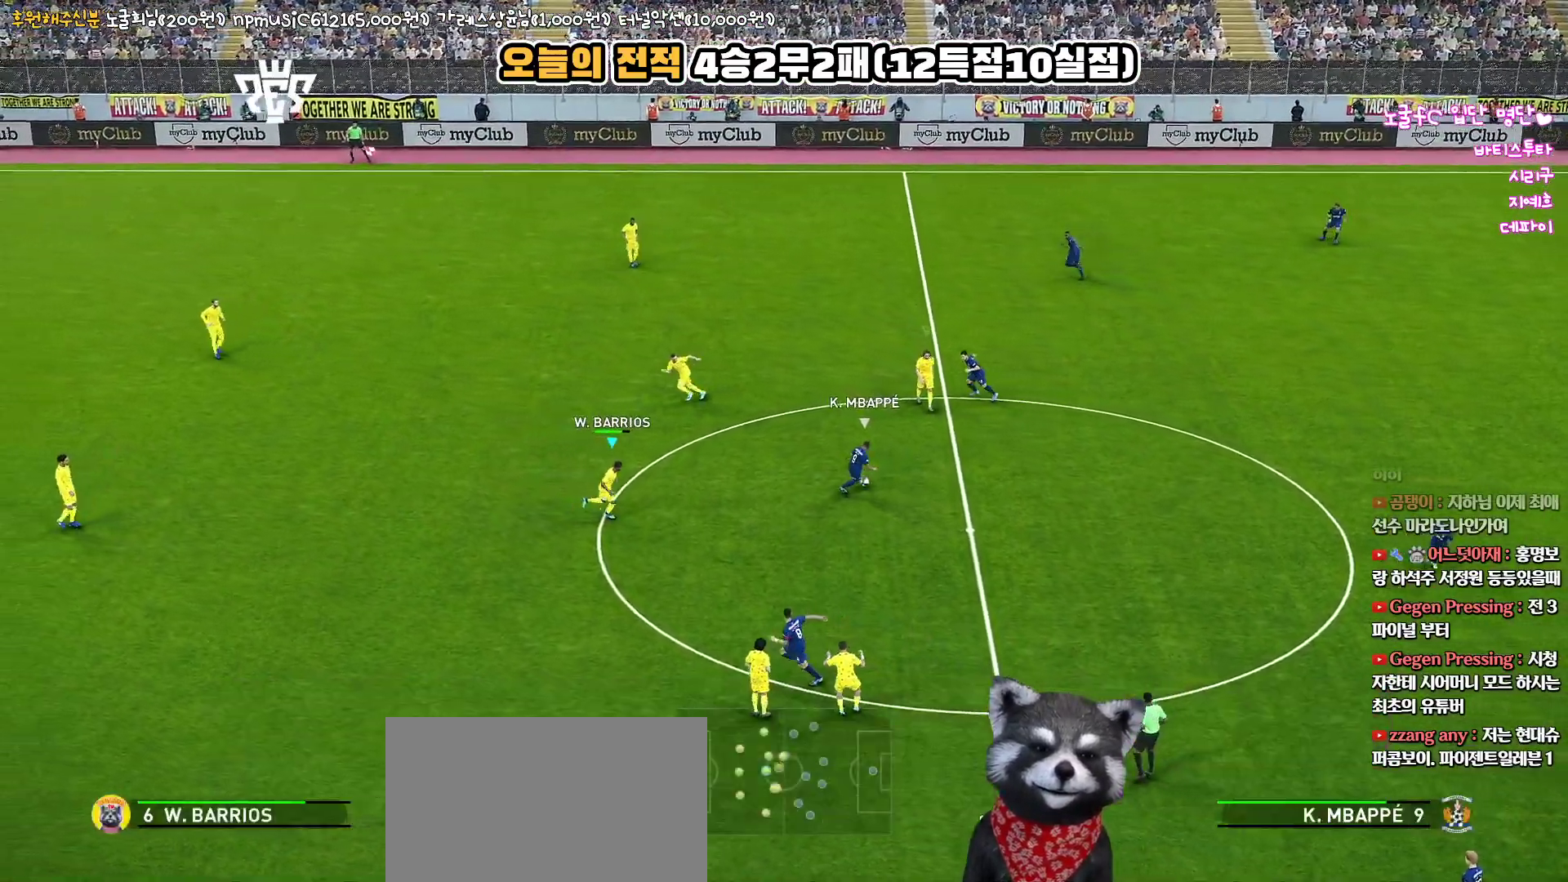
{"buttons": ["R1", "R2", "L3"], "left_stick": "down", "right_stick": "center", "events": [[133, "L3", "down"], [183, "left_stick", "down"]]}
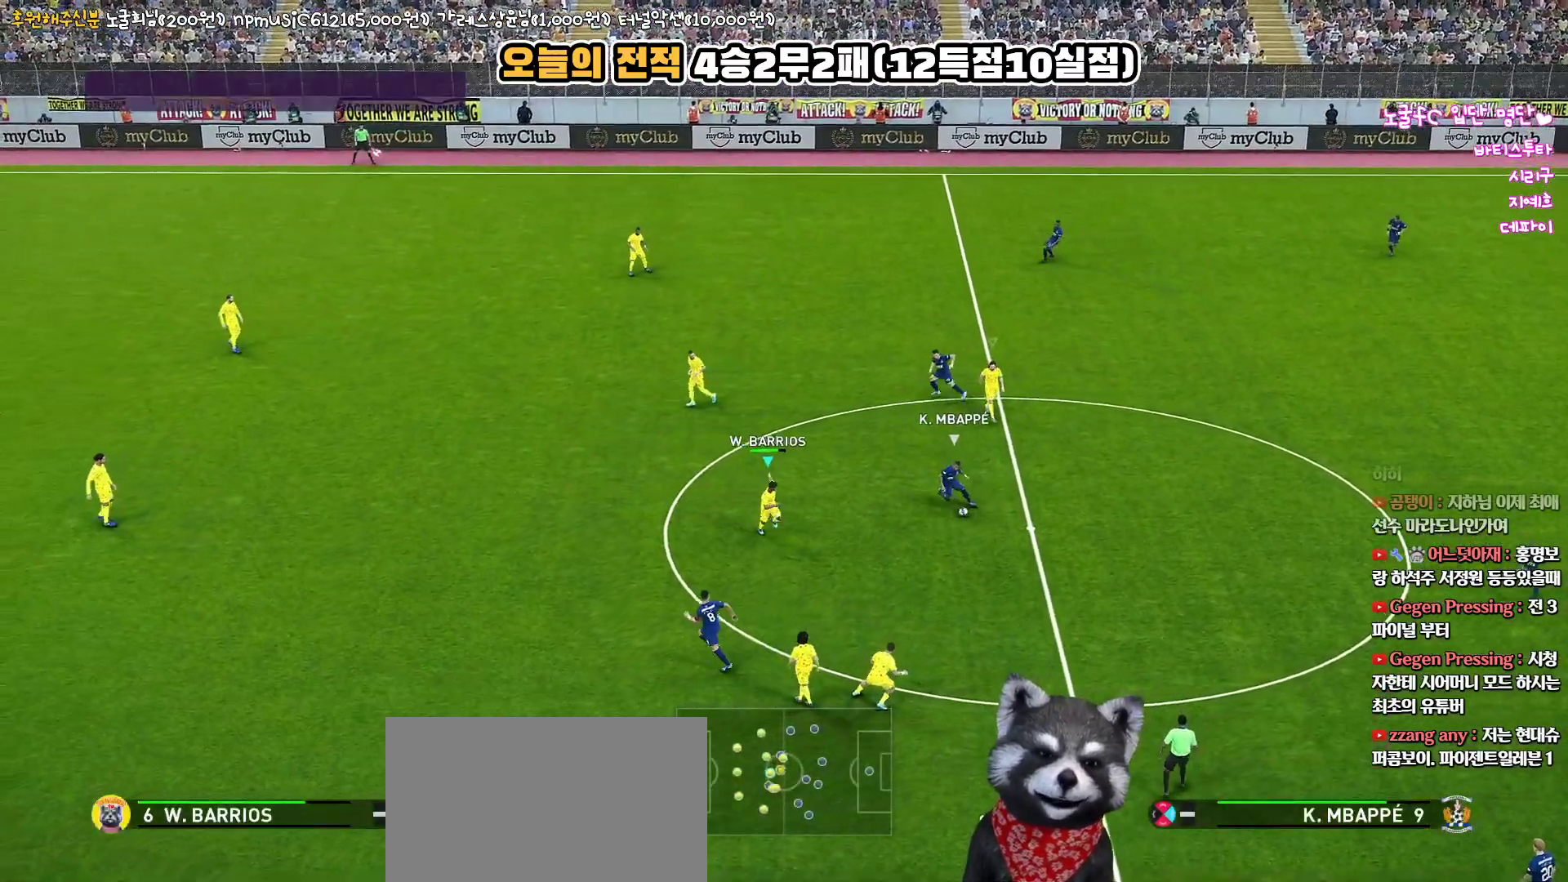
{"buttons": ["R1", "R2", "L3"], "left_stick": "left", "right_stick": "center", "events": [[117, "left_stick", "down-left"], [300, "left_stick", "left"]]}
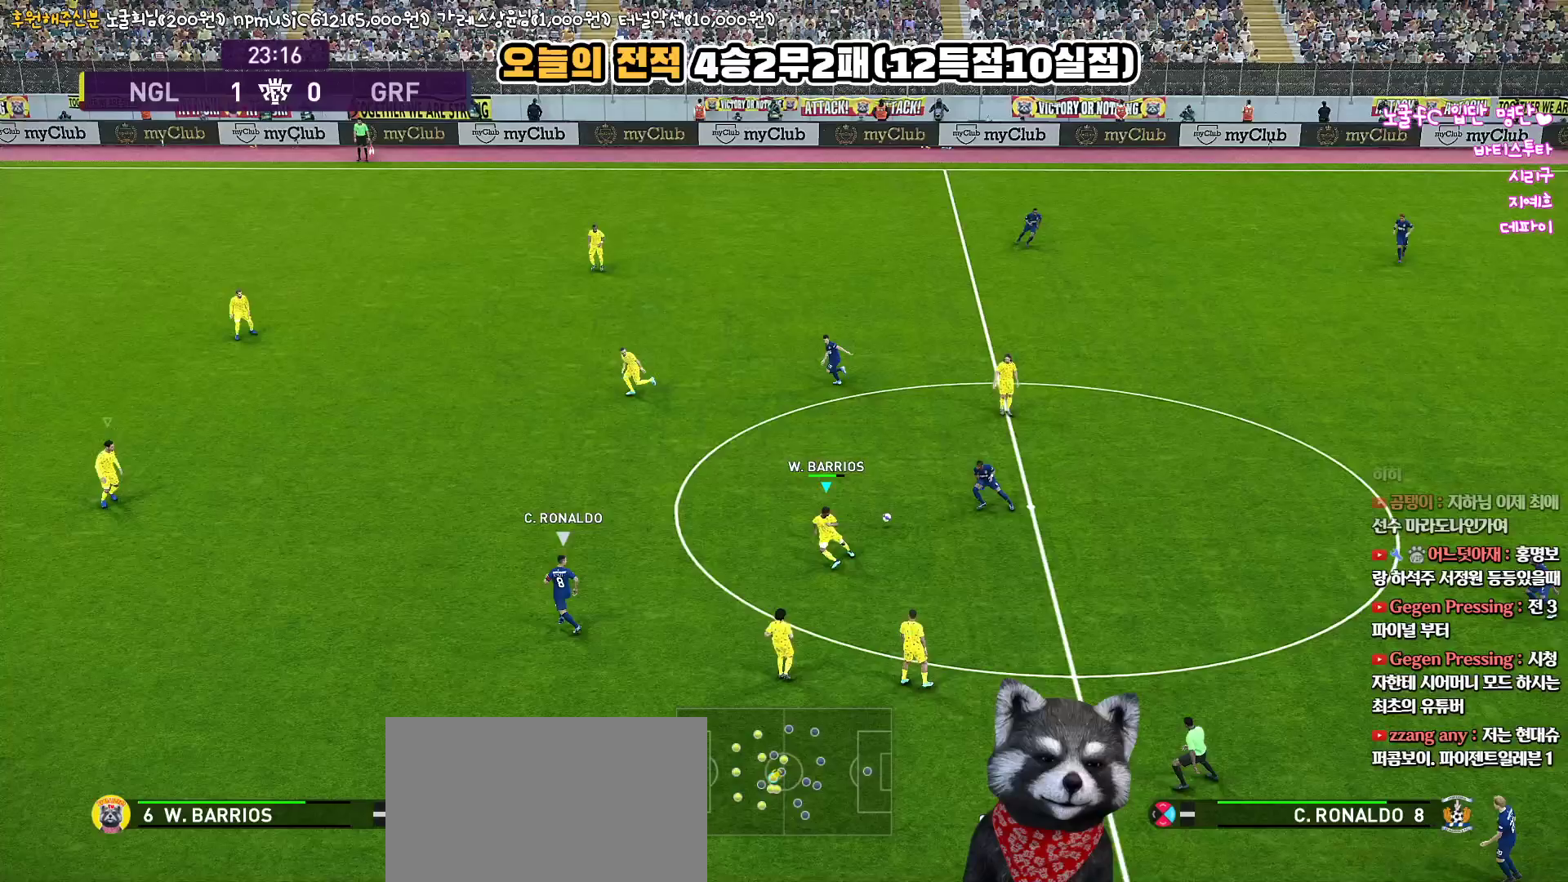
{"buttons": ["R1", "R2", "L3"], "left_stick": "left", "right_stick": "center", "events": []}
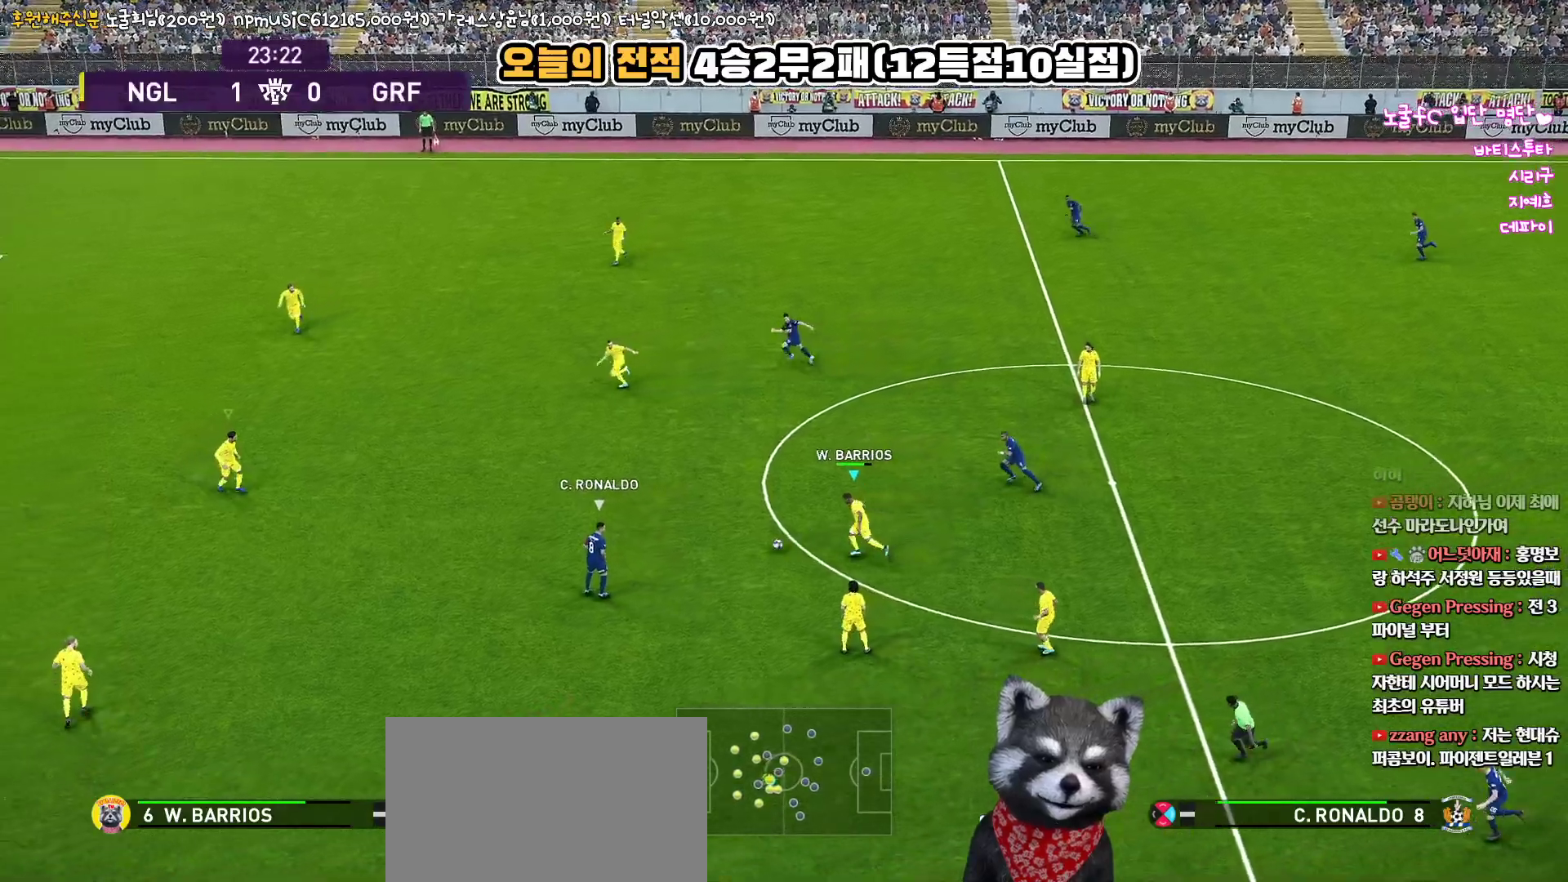
{"buttons": ["R1", "R2", "L3"], "left_stick": "left", "right_stick": "center", "events": []}
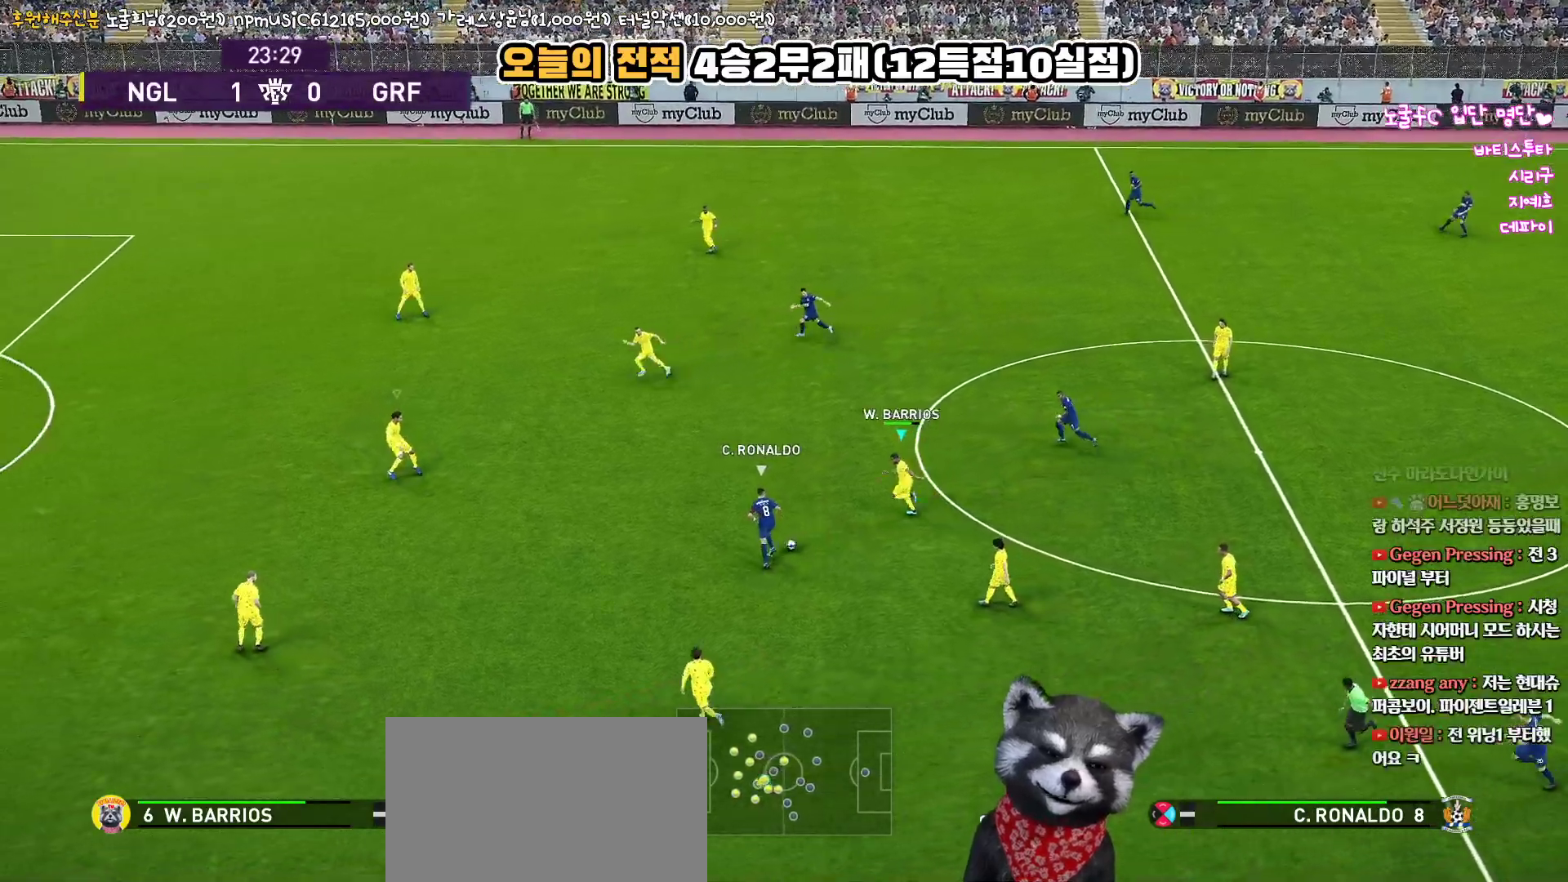
{"buttons": ["CROSS", "R1", "L3"], "left_stick": "left", "right_stick": "center", "events": [[100, "CROSS", "down"], [117, "R2", "up"]]}
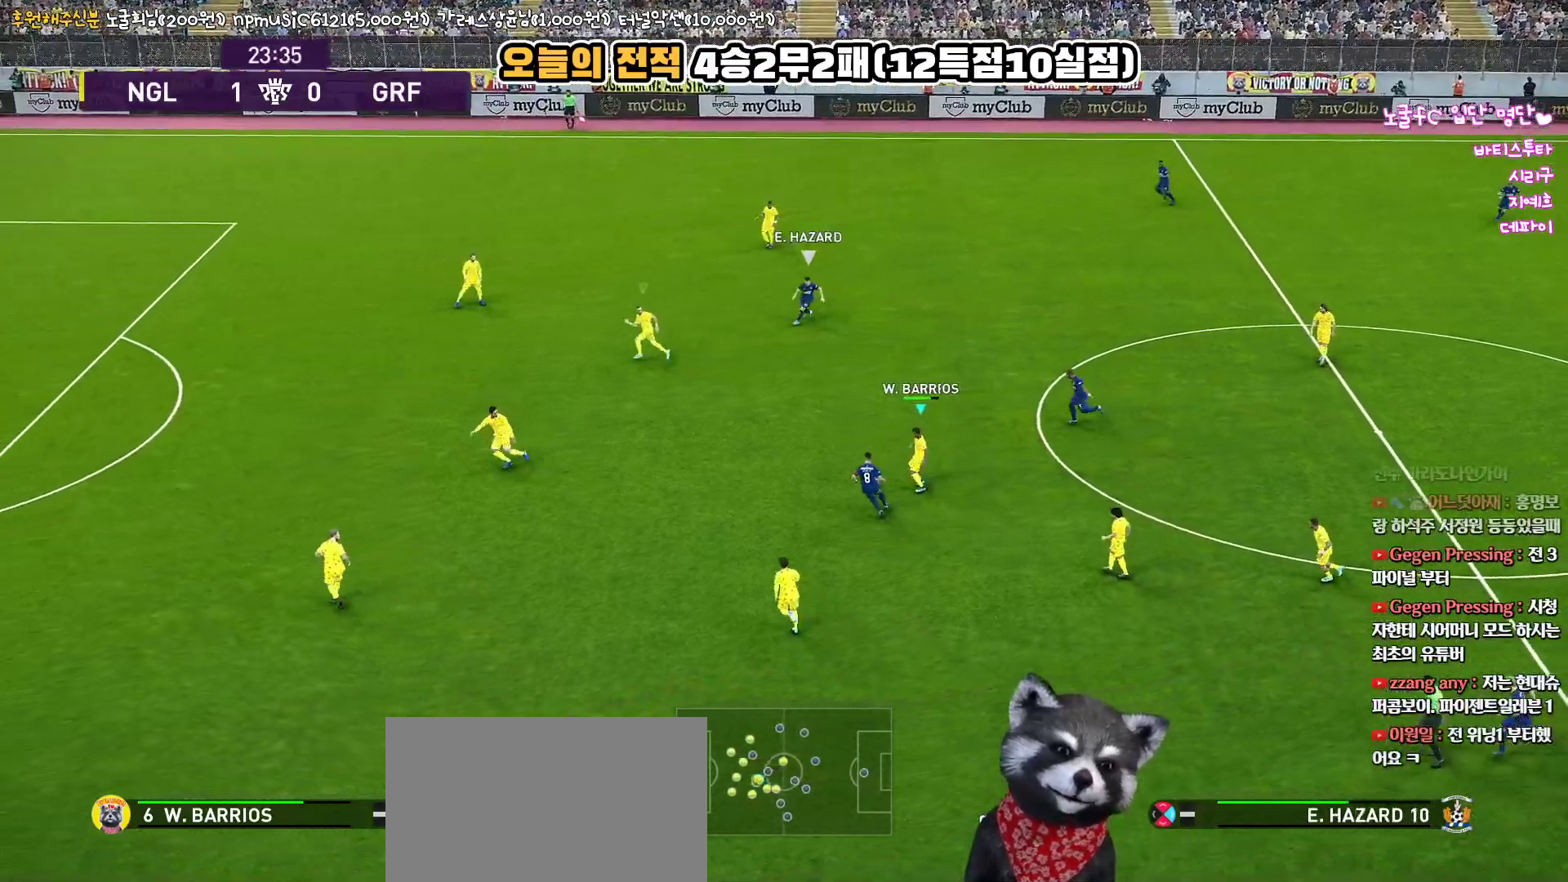
{"buttons": ["R1", "R2", "L3"], "left_stick": "up-left", "right_stick": "center", "events": [[150, "L3", "up"], [200, "left_stick", "up-left"], [267, "R2", "down"], [283, "CROSS", "up"], [450, "L3", "down"]]}
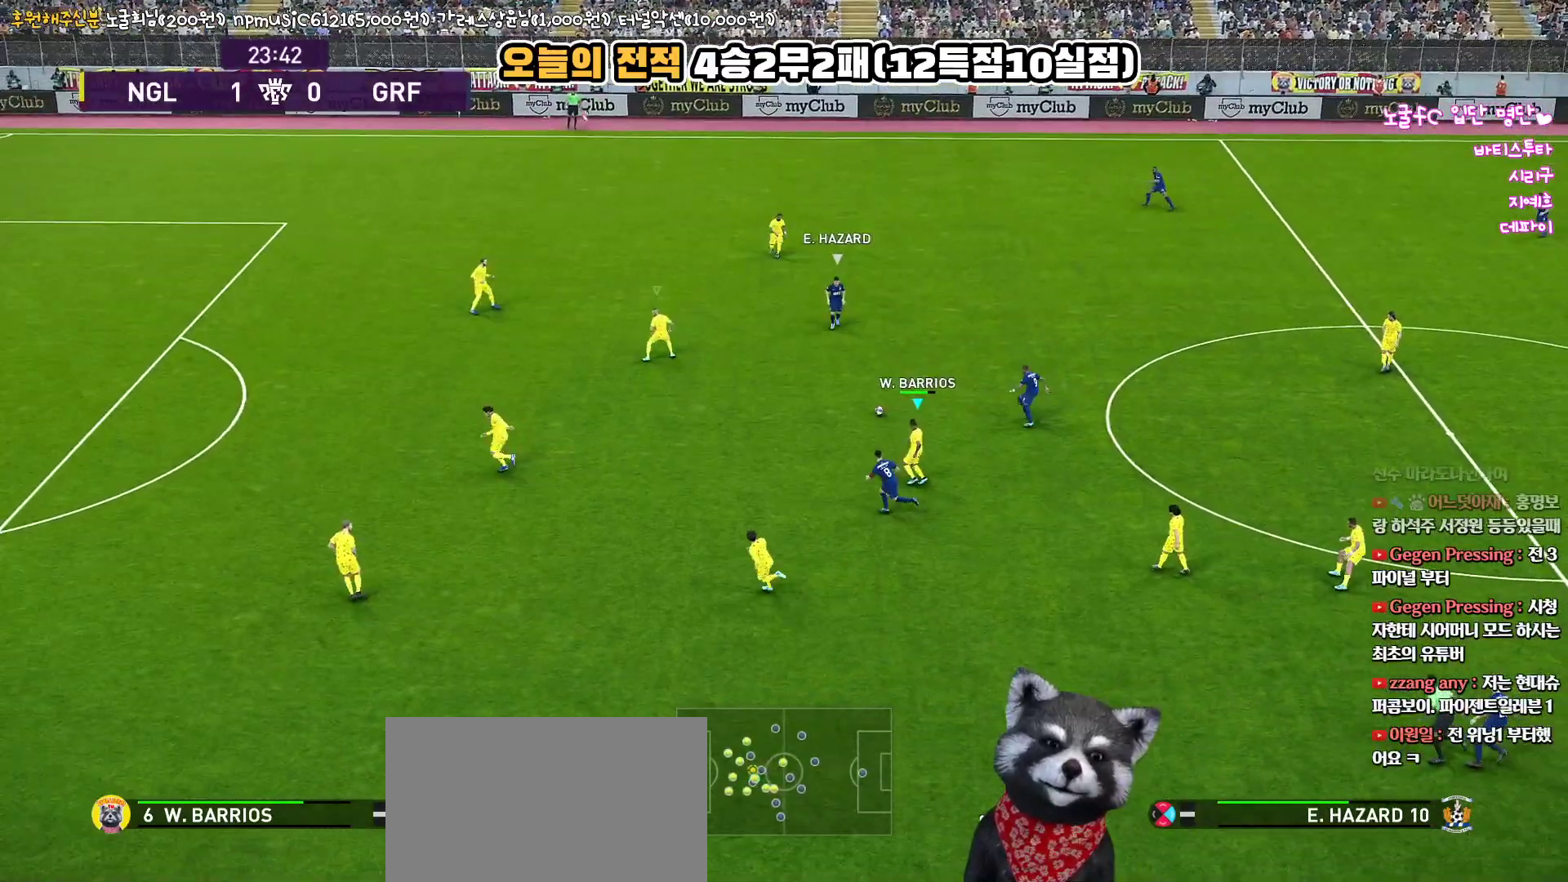
{"buttons": ["SQUARE", "R1", "R2", "L3"], "left_stick": "up-left", "right_stick": "center", "events": [[67, "SQUARE", "down"]]}
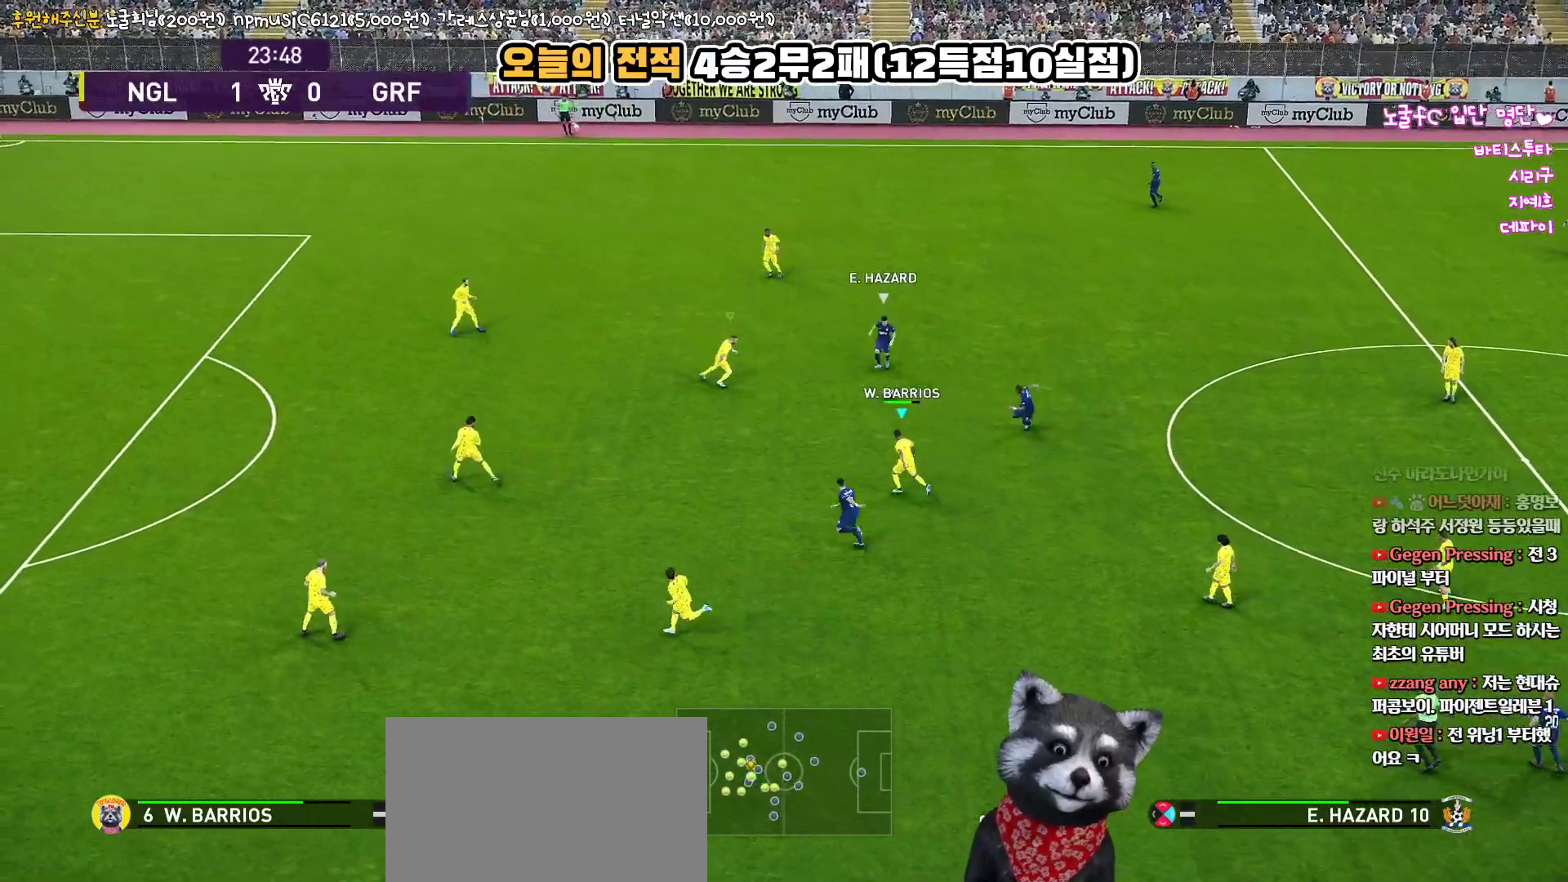
{"buttons": ["SQUARE", "R1", "R2", "L3"], "left_stick": "left", "right_stick": "center", "events": [[433, "left_stick", "left"]]}
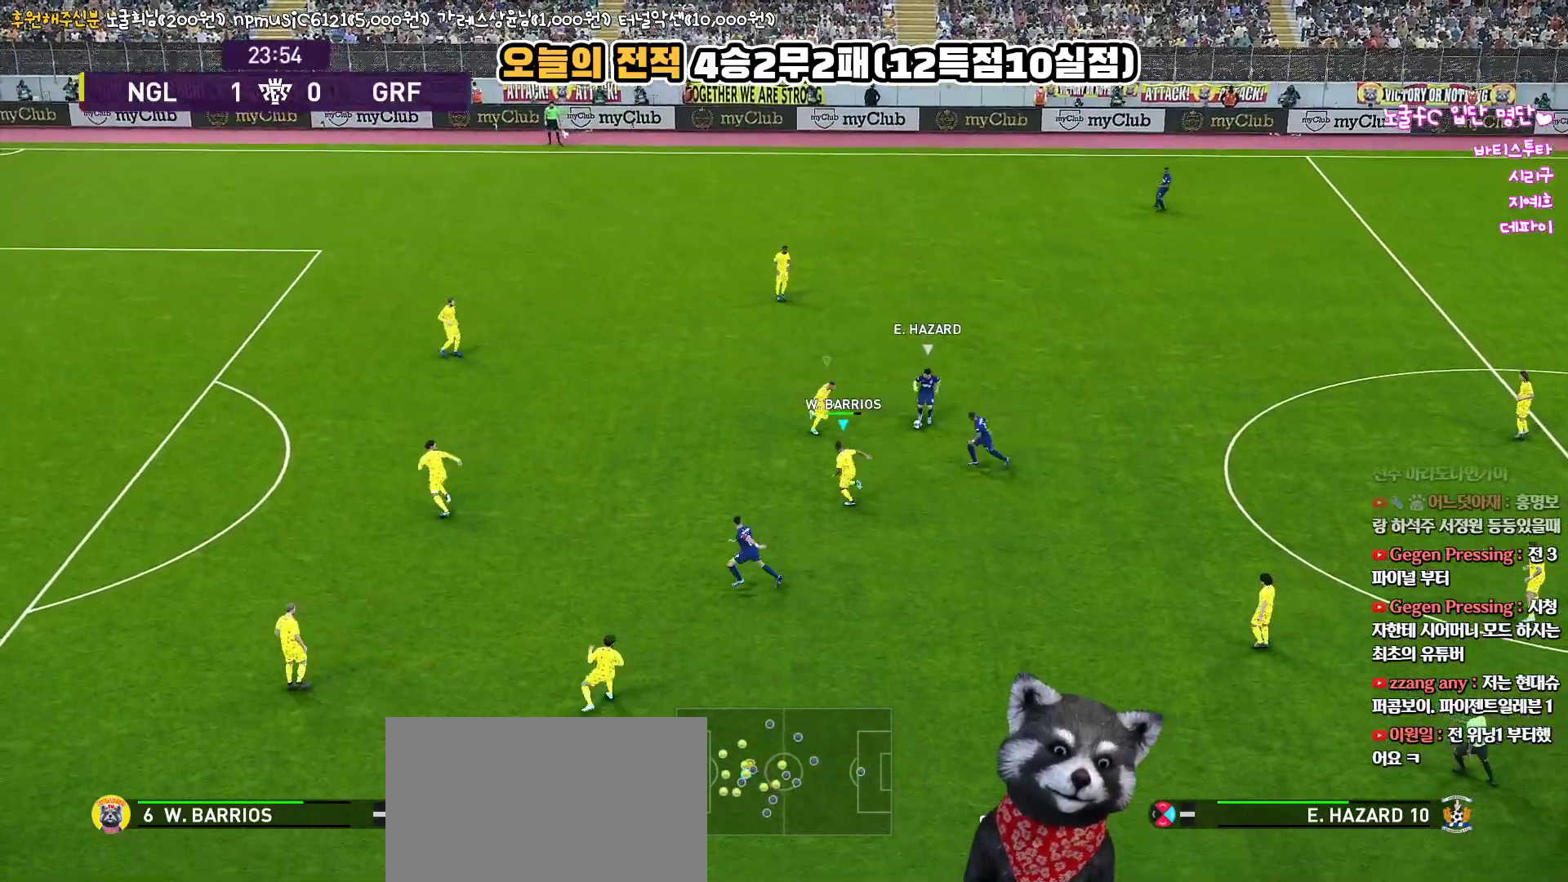
{"buttons": ["CROSS", "SQUARE", "R1"], "left_stick": "up", "right_stick": "center", "events": [[383, "CROSS", "down"], [383, "L3", "up"], [383, "R2", "up"], [433, "left_stick", "up"]]}
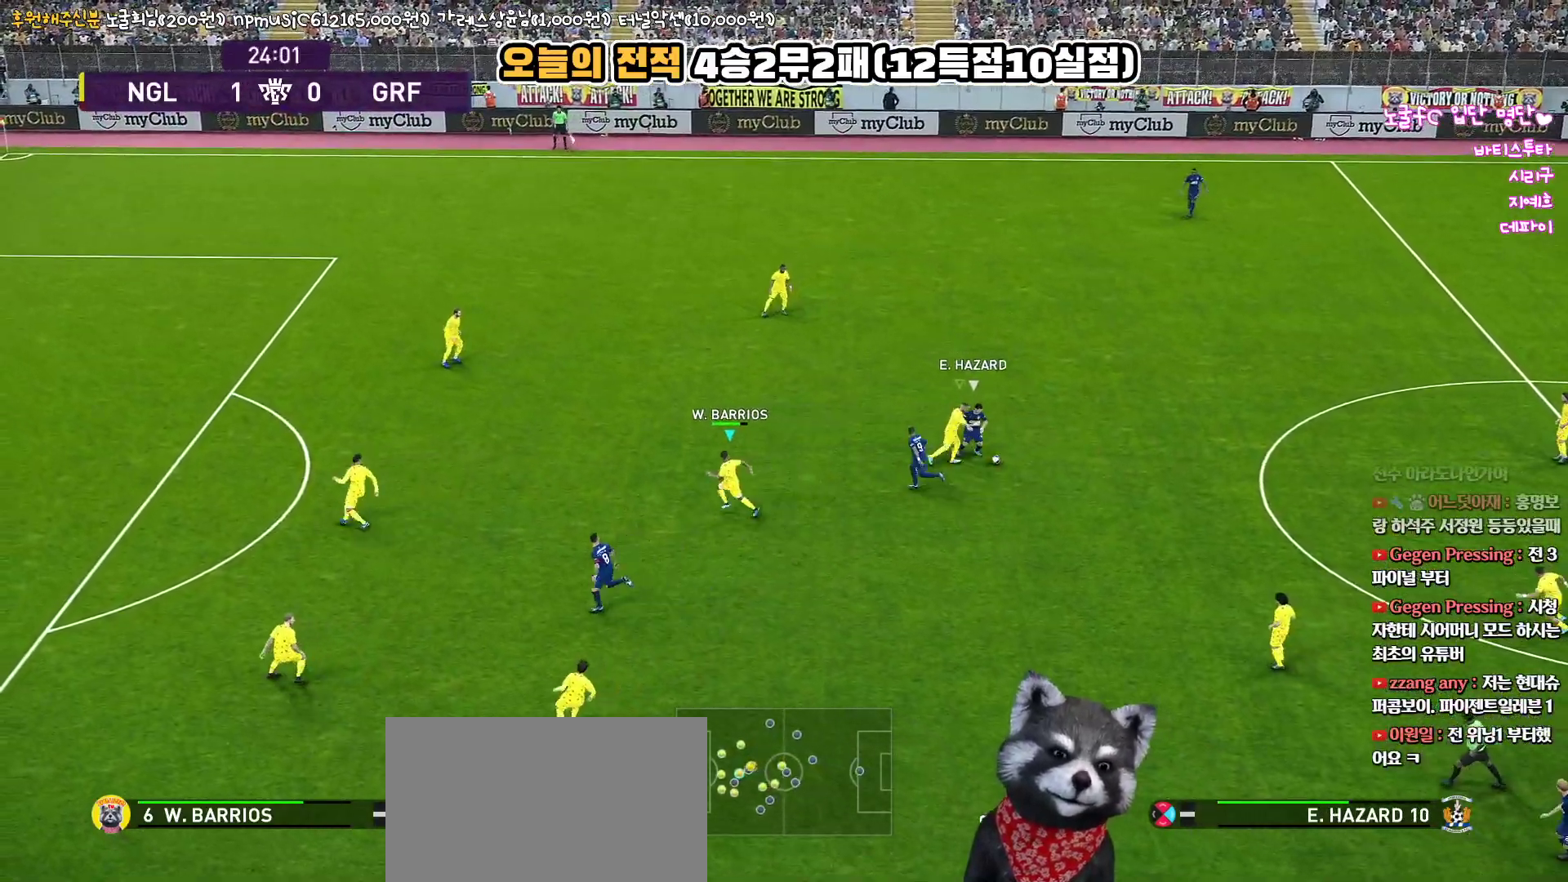
{"buttons": ["CROSS", "SQUARE", "R1"], "left_stick": "up-right", "right_stick": "center", "events": [[167, "left_stick", "up-right"]]}
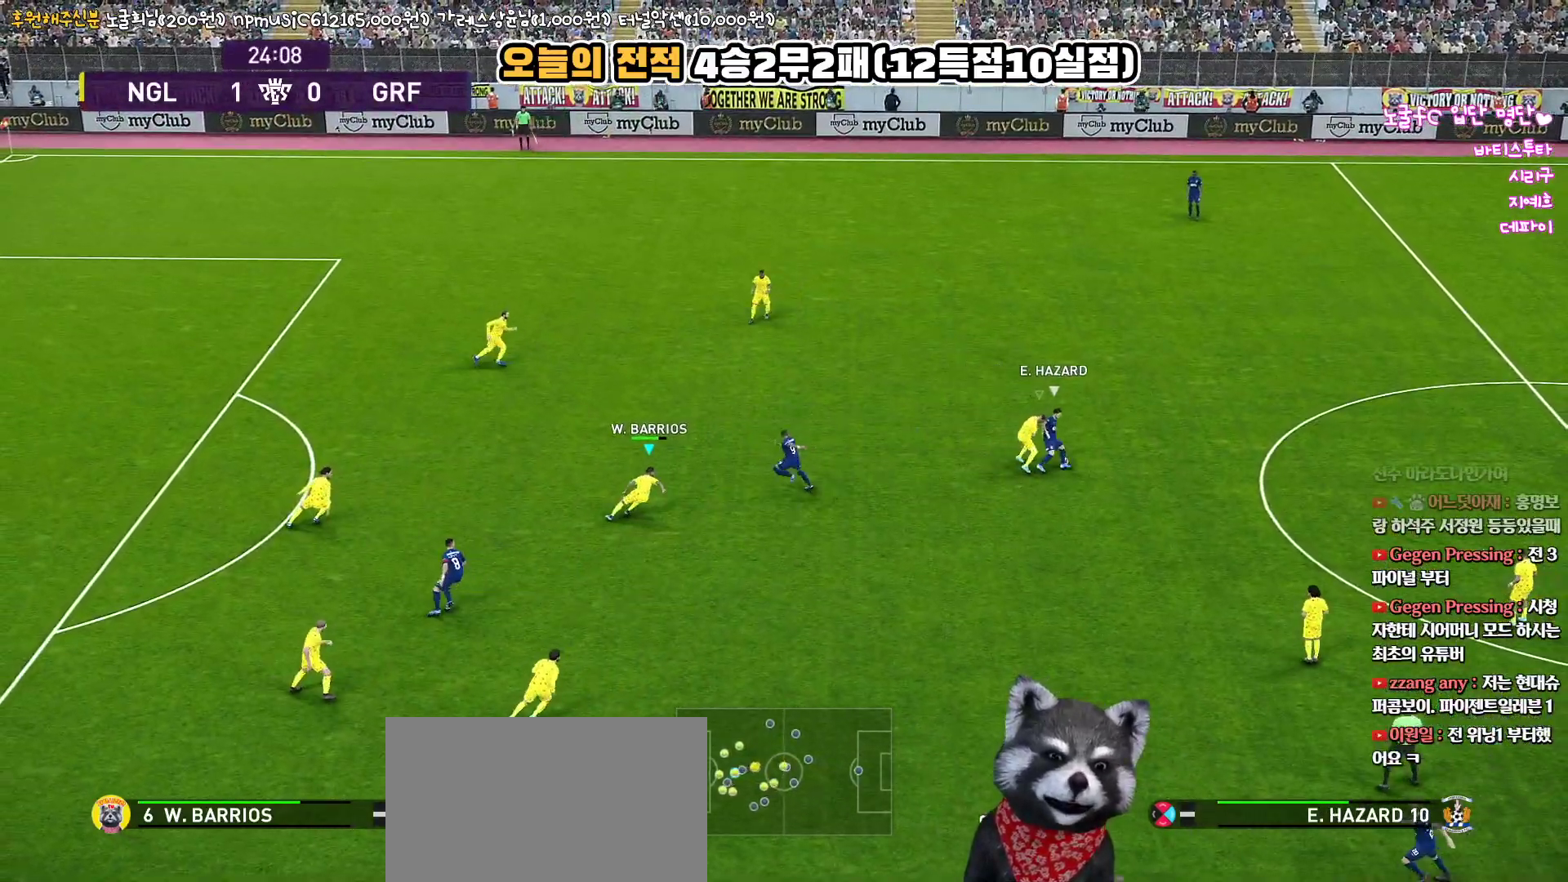
{"buttons": ["SQUARE", "R1", "R2", "L3"], "left_stick": "up-left", "right_stick": "center", "events": [[150, "left_stick", "up"], [200, "CROSS", "up"], [217, "R2", "down"], [400, "L3", "down"], [450, "left_stick", "up-left"]]}
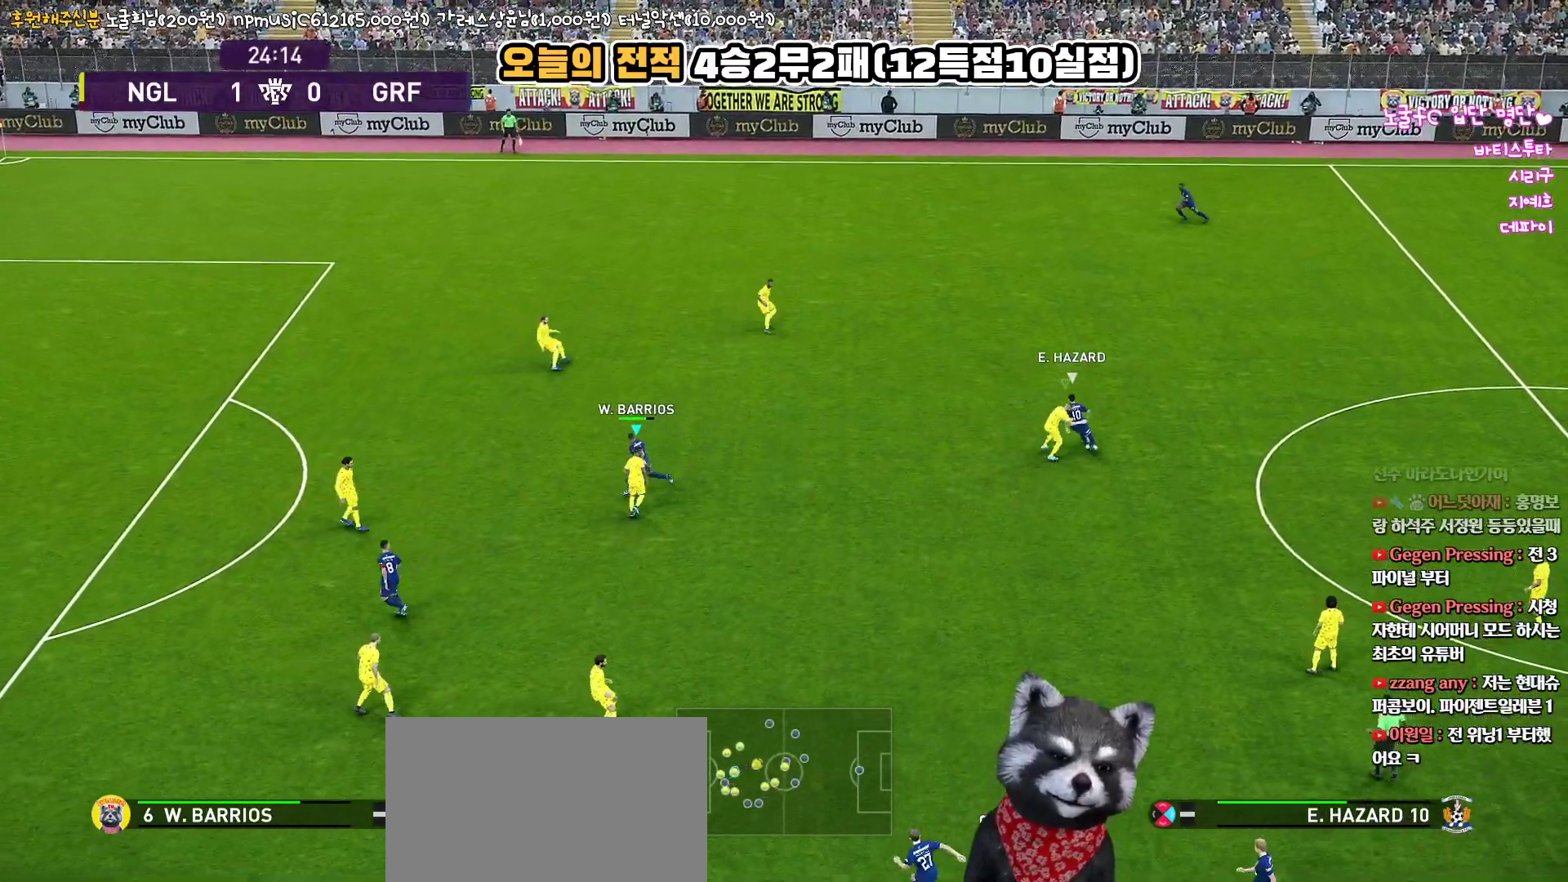
{"buttons": ["SQUARE", "R1", "R2", "L3"], "left_stick": "up-left", "right_stick": "center", "events": []}
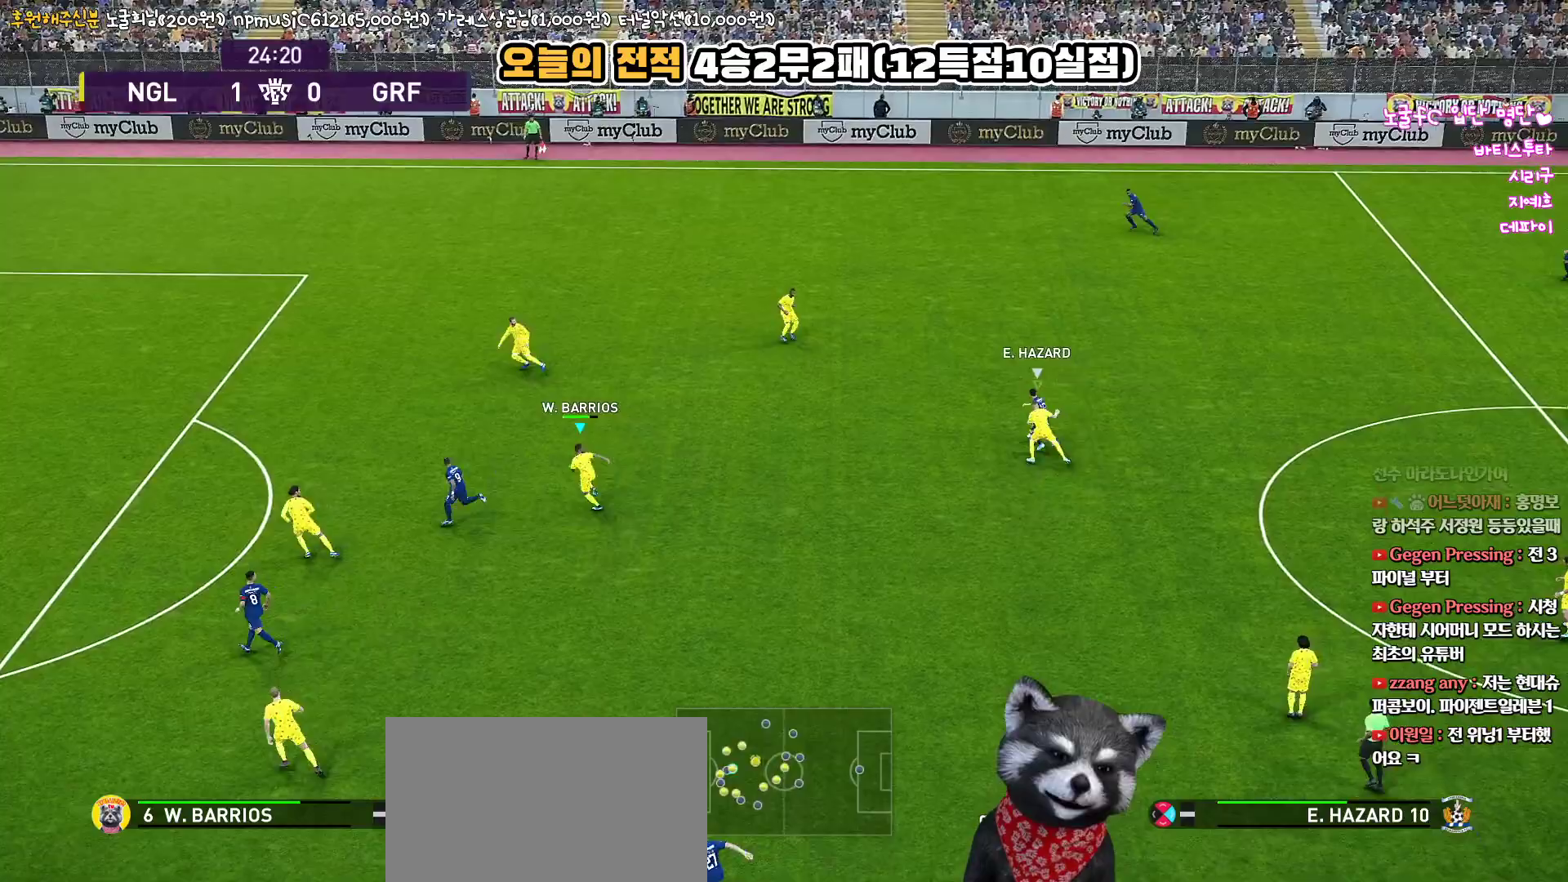
{"buttons": ["SQUARE", "R1", "R2"], "left_stick": "left", "right_stick": "center", "events": [[317, "L3", "up"], [317, "left_stick", "left"]]}
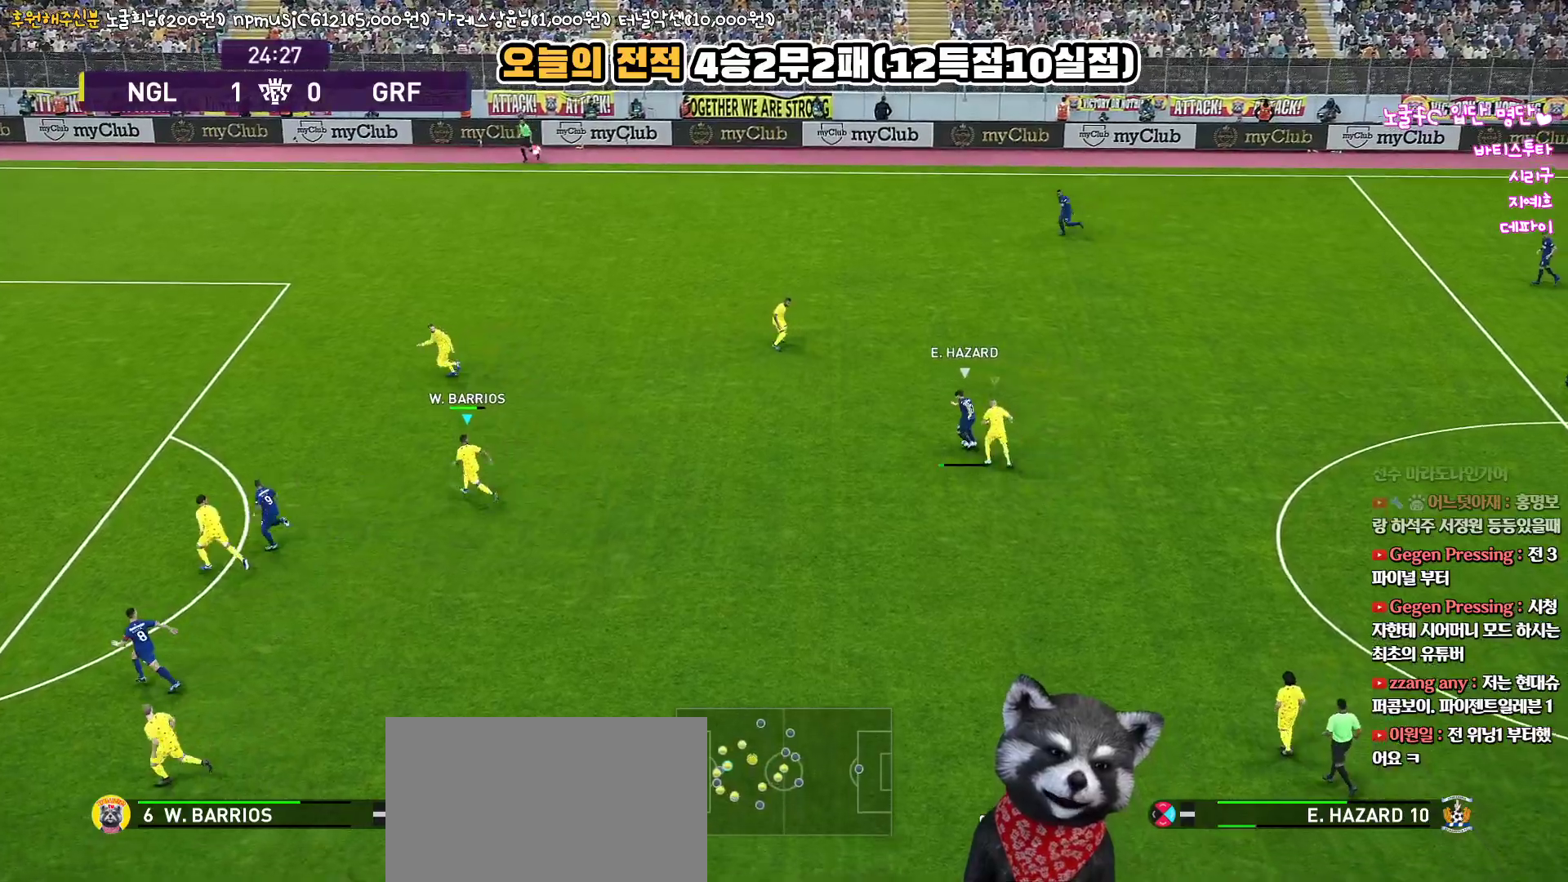
{"buttons": ["SQUARE"], "left_stick": "left", "right_stick": "center", "events": [[150, "R1", "up"], [150, "R2", "up"]]}
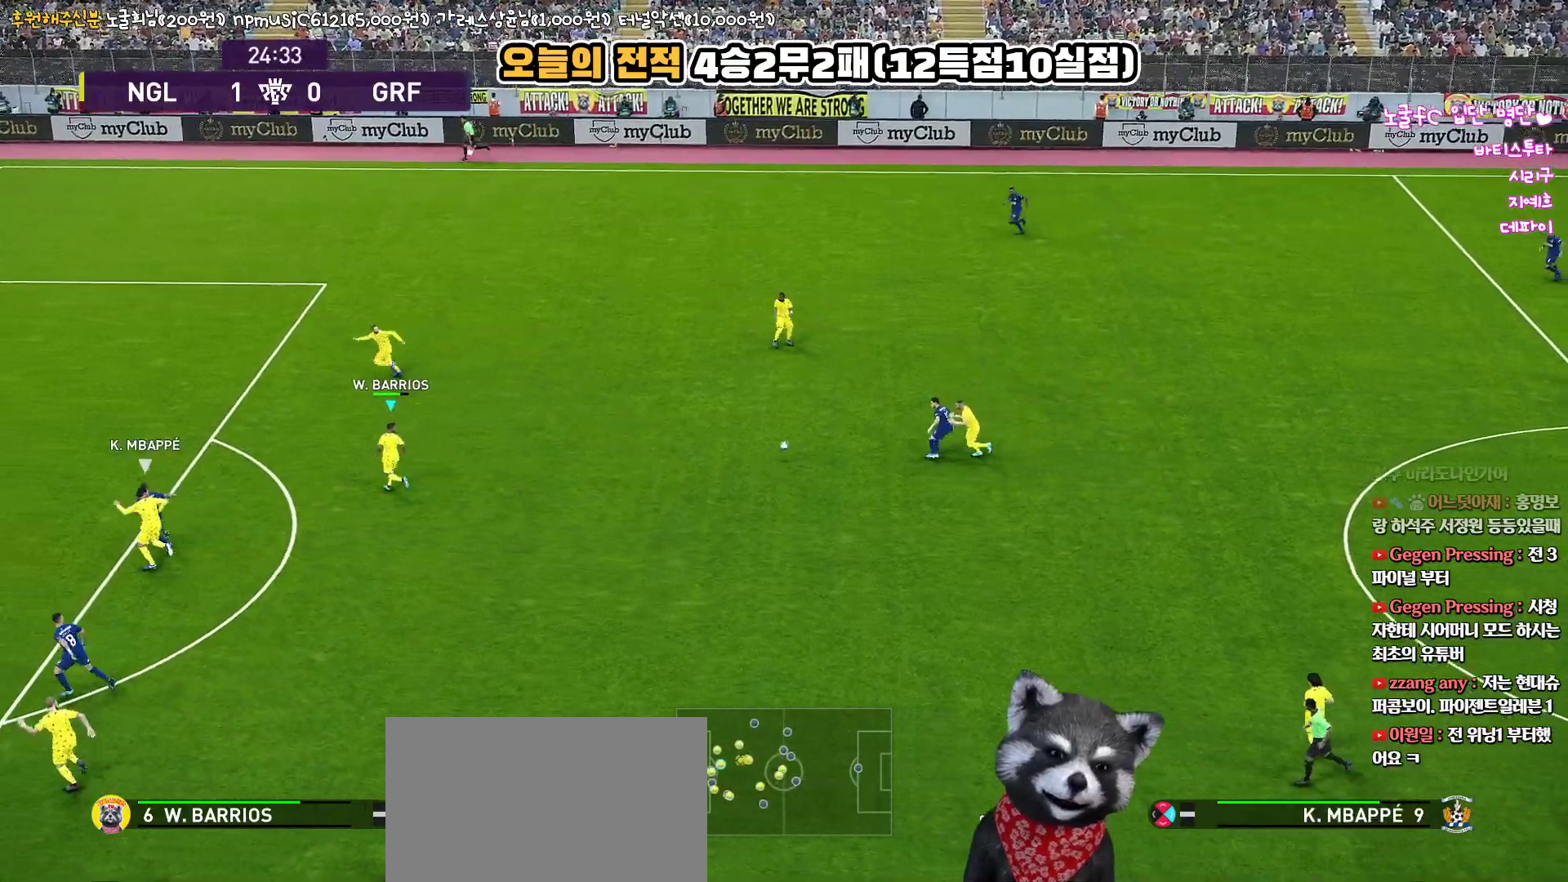
{"buttons": ["L3"], "left_stick": "down-right", "right_stick": "center", "events": [[100, "left_stick", "down-right"], [117, "SQUARE", "up"], [167, "L3", "down"]]}
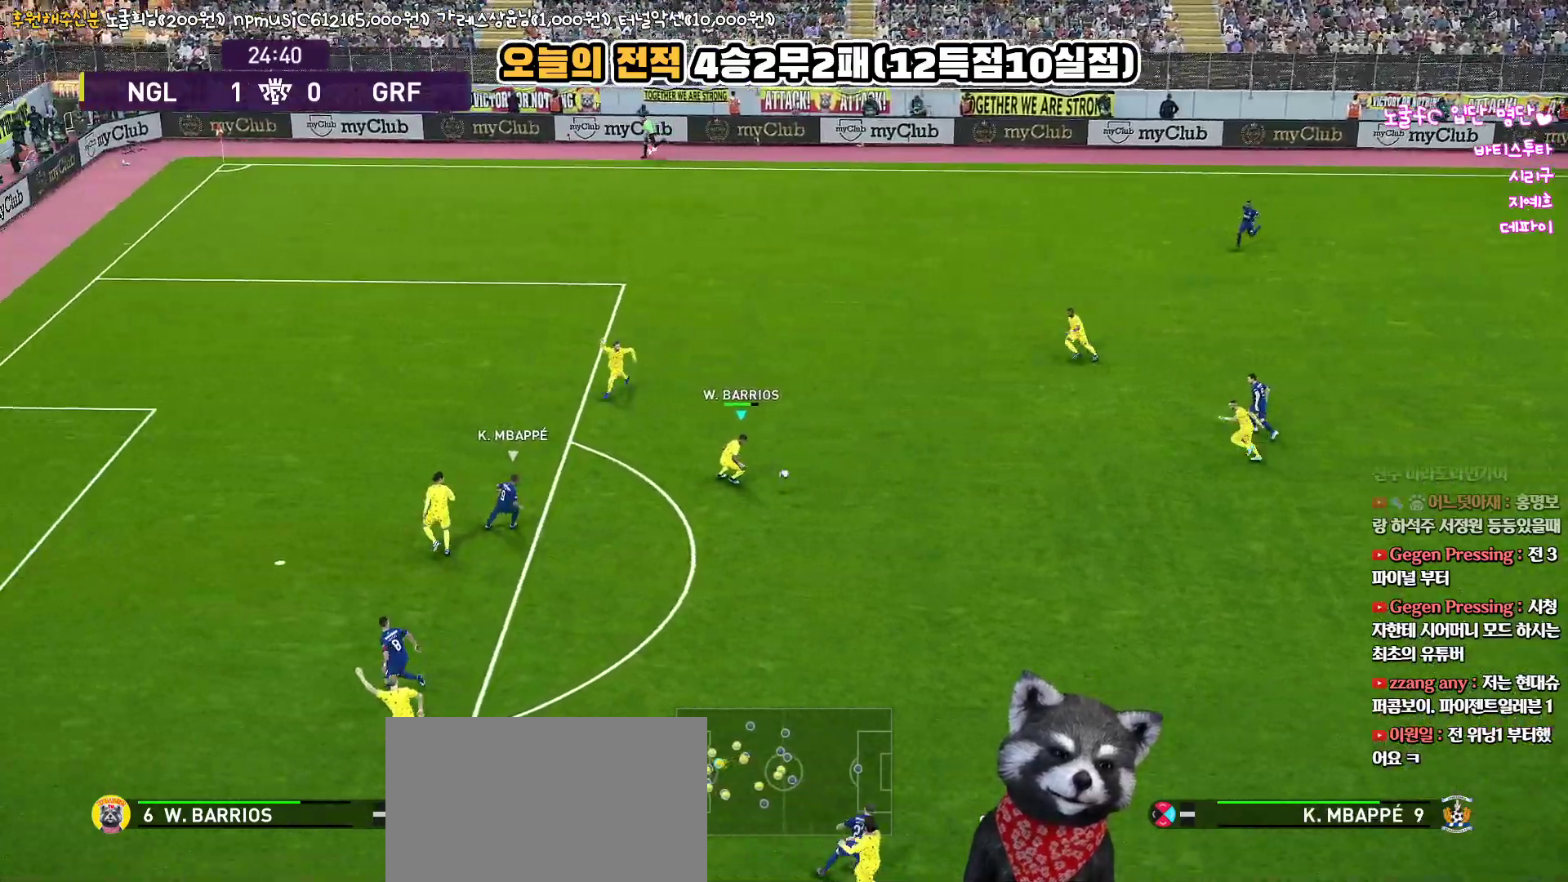
{"buttons": ["R1", "L3"], "left_stick": "down-right", "right_stick": "center", "events": [[250, "L1", "down"], [300, "R1", "down"], [433, "L1", "up"]]}
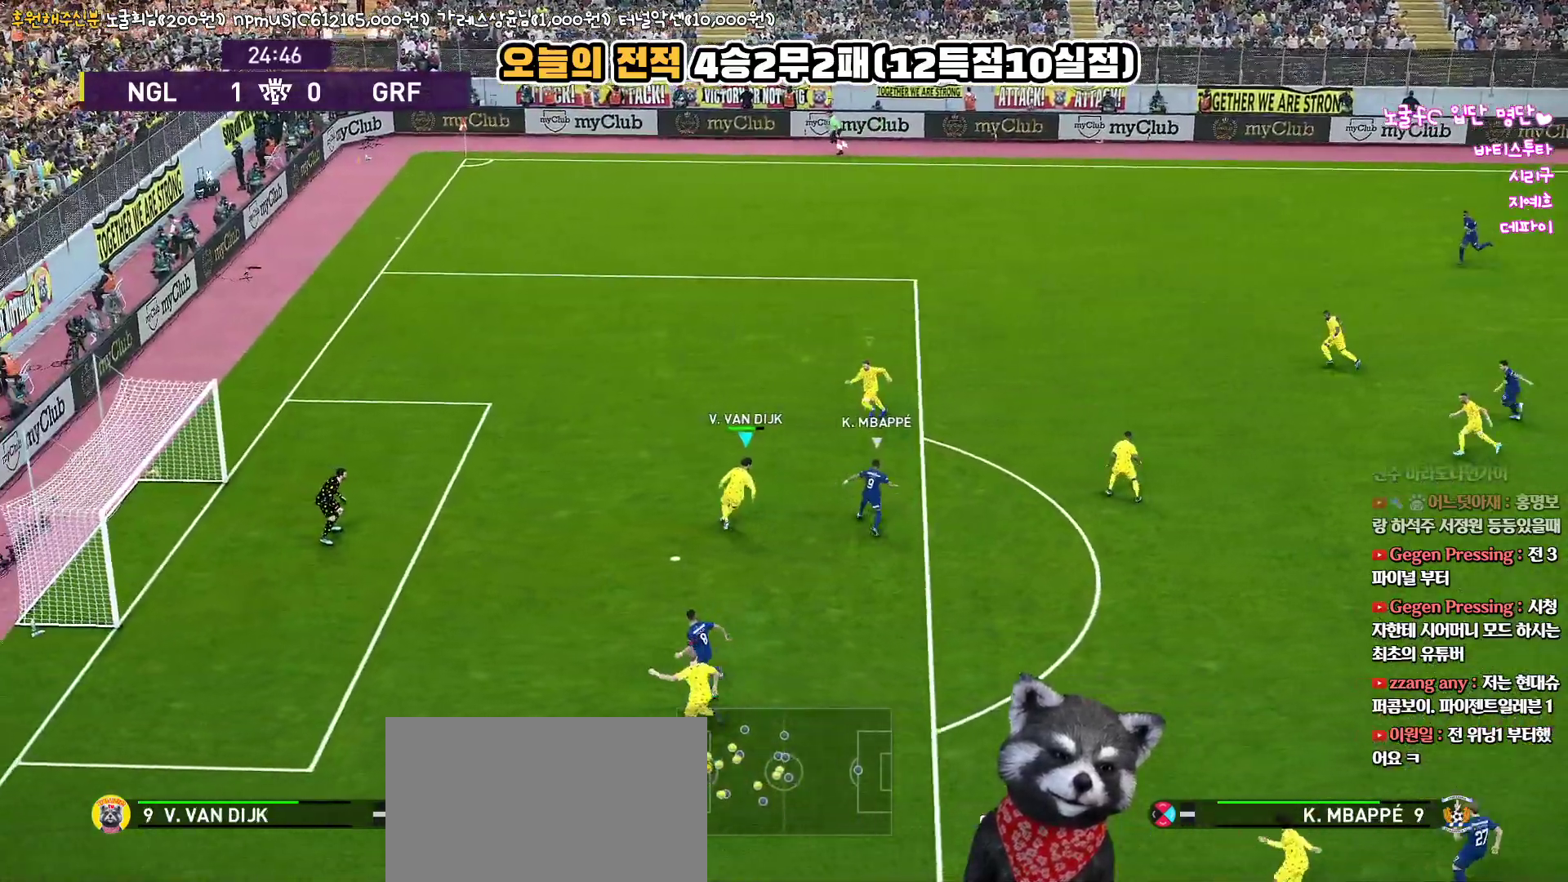
{"buttons": ["CROSS", "SQUARE", "R1", "L3"], "left_stick": "right", "right_stick": "center", "events": [[300, "left_stick", "up-right"], [317, "CROSS", "down"], [350, "SQUARE", "down"], [483, "left_stick", "right"]]}
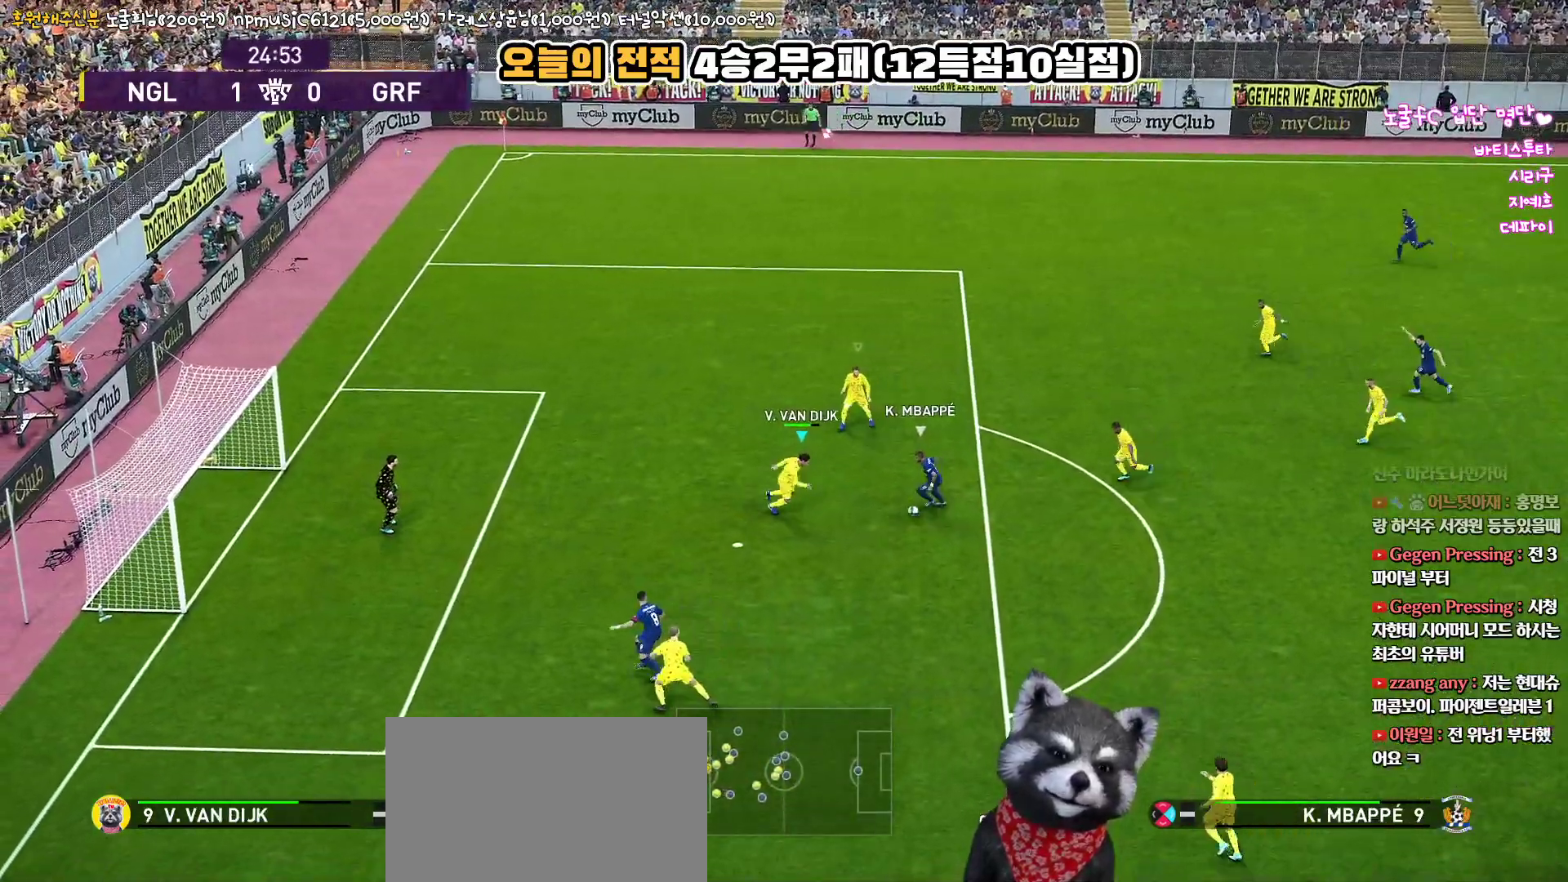
{"buttons": ["CROSS", "SQUARE", "R1", "L3"], "left_stick": "down-right", "right_stick": "center", "events": [[17, "left_stick", "down-right"]]}
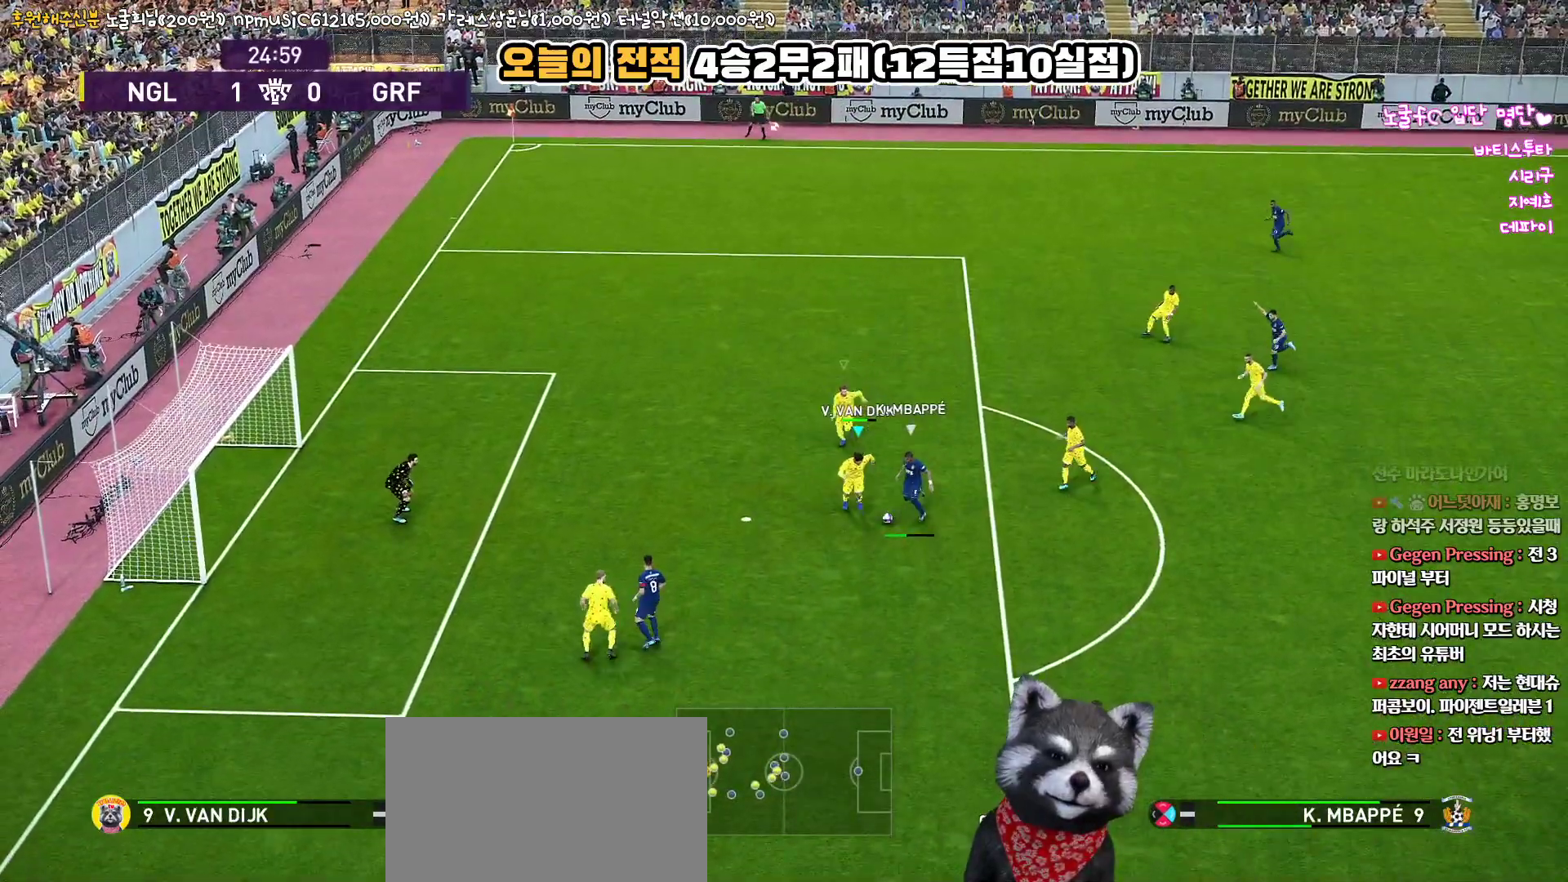
{"buttons": ["CROSS", "SQUARE", "R1", "L3"], "left_stick": "down-right", "right_stick": "center", "events": []}
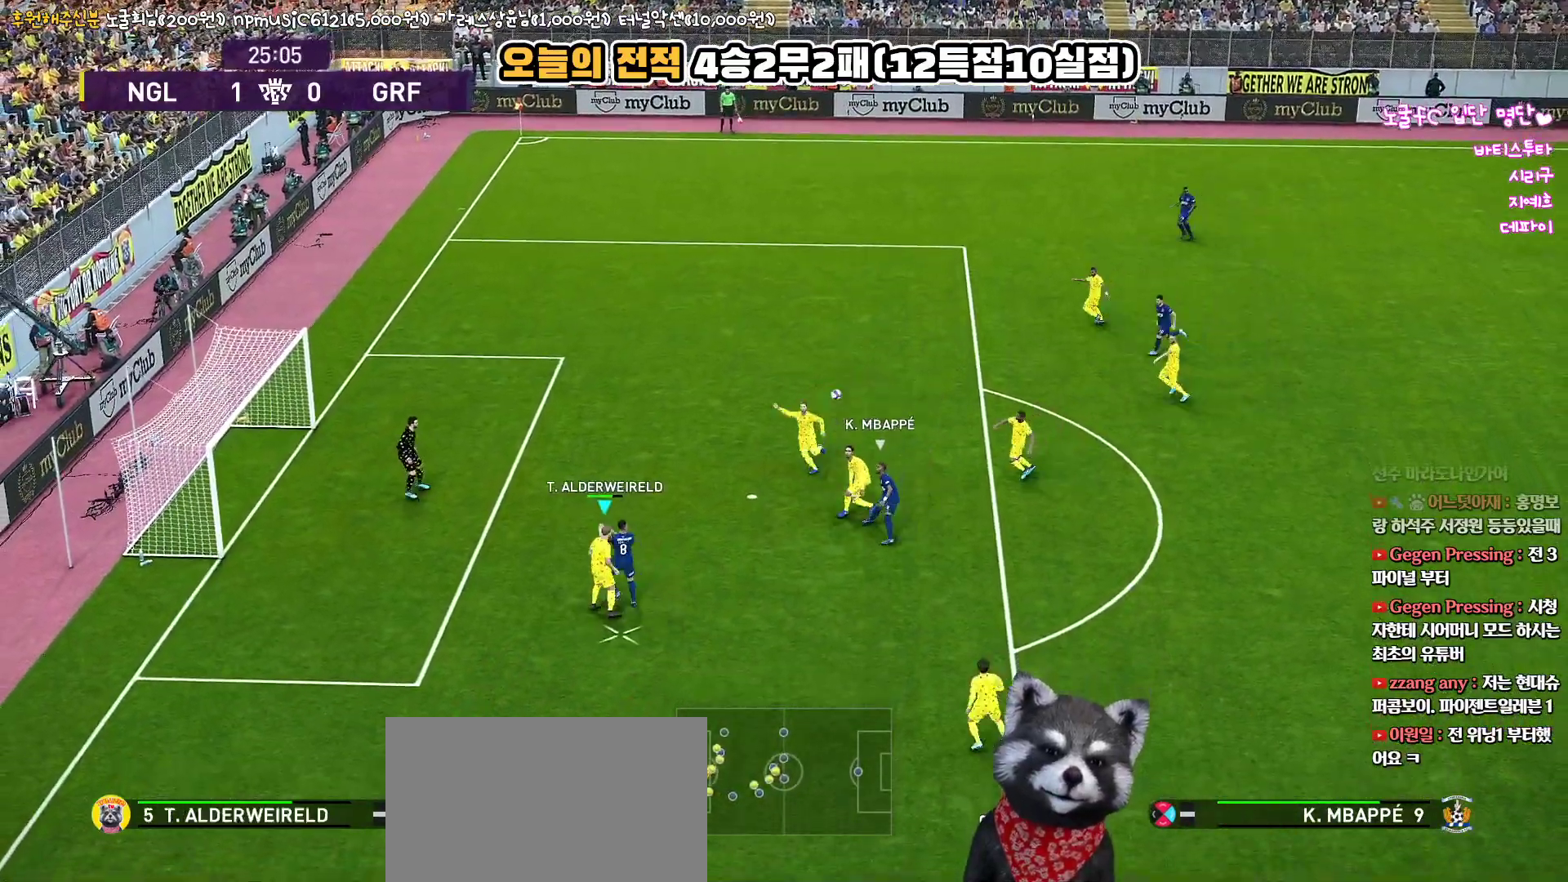
{"buttons": ["CROSS", "L3"], "left_stick": "down-right", "right_stick": "center", "events": [[133, "SQUARE", "up"], [150, "CROSS", "up"], [367, "CROSS", "down"], [433, "R1", "up"]]}
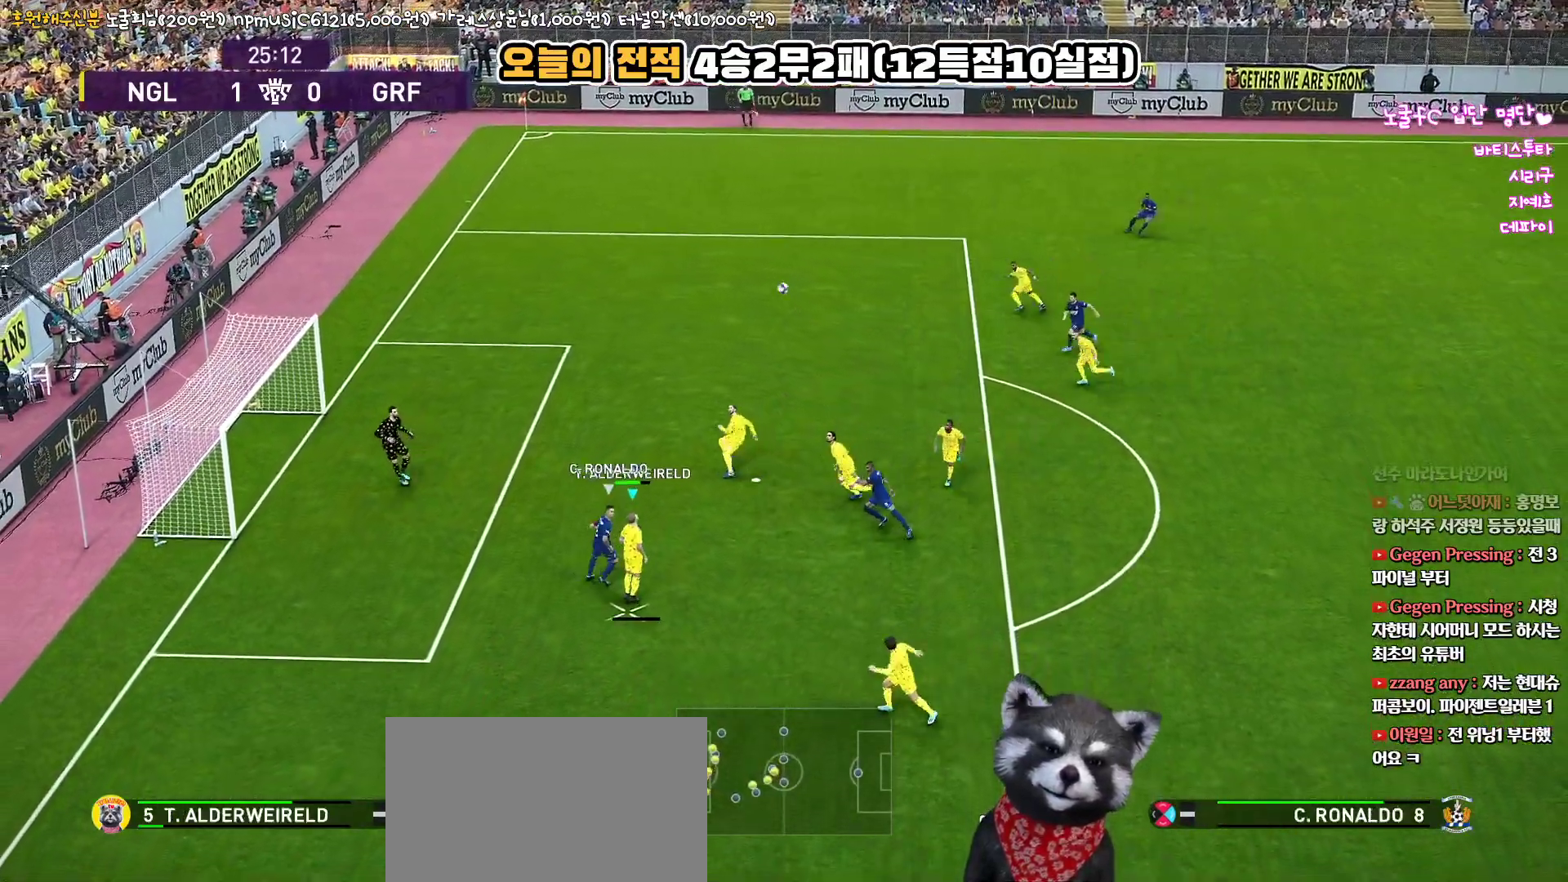
{"buttons": ["L3"], "left_stick": "down-right", "right_stick": "center", "events": [[83, "CROSS", "up"]]}
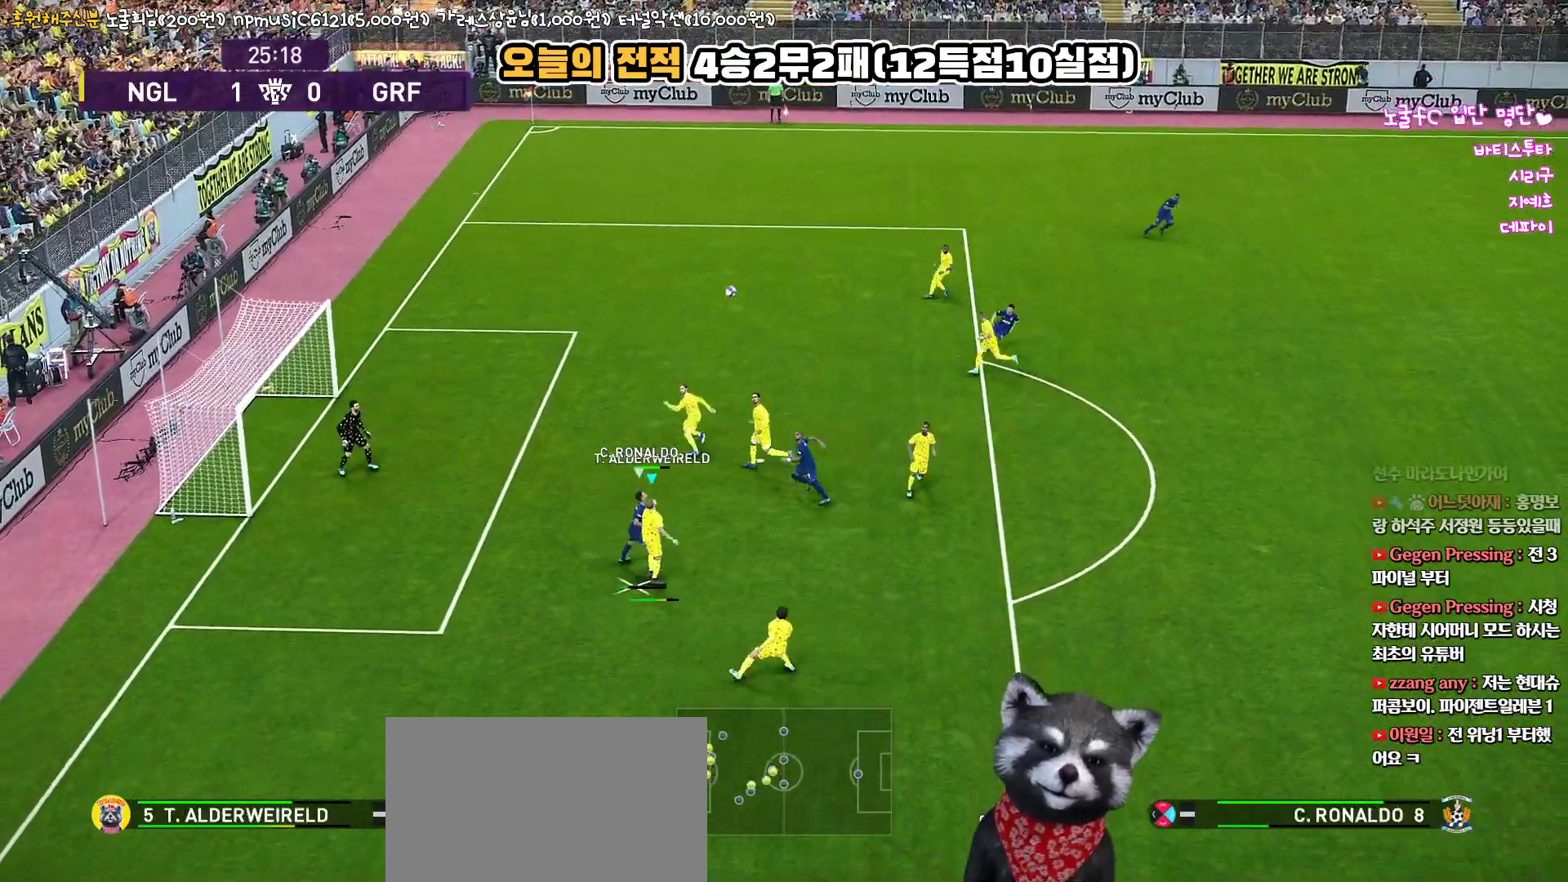
{"buttons": ["L3"], "left_stick": "down-right", "right_stick": "center", "events": []}
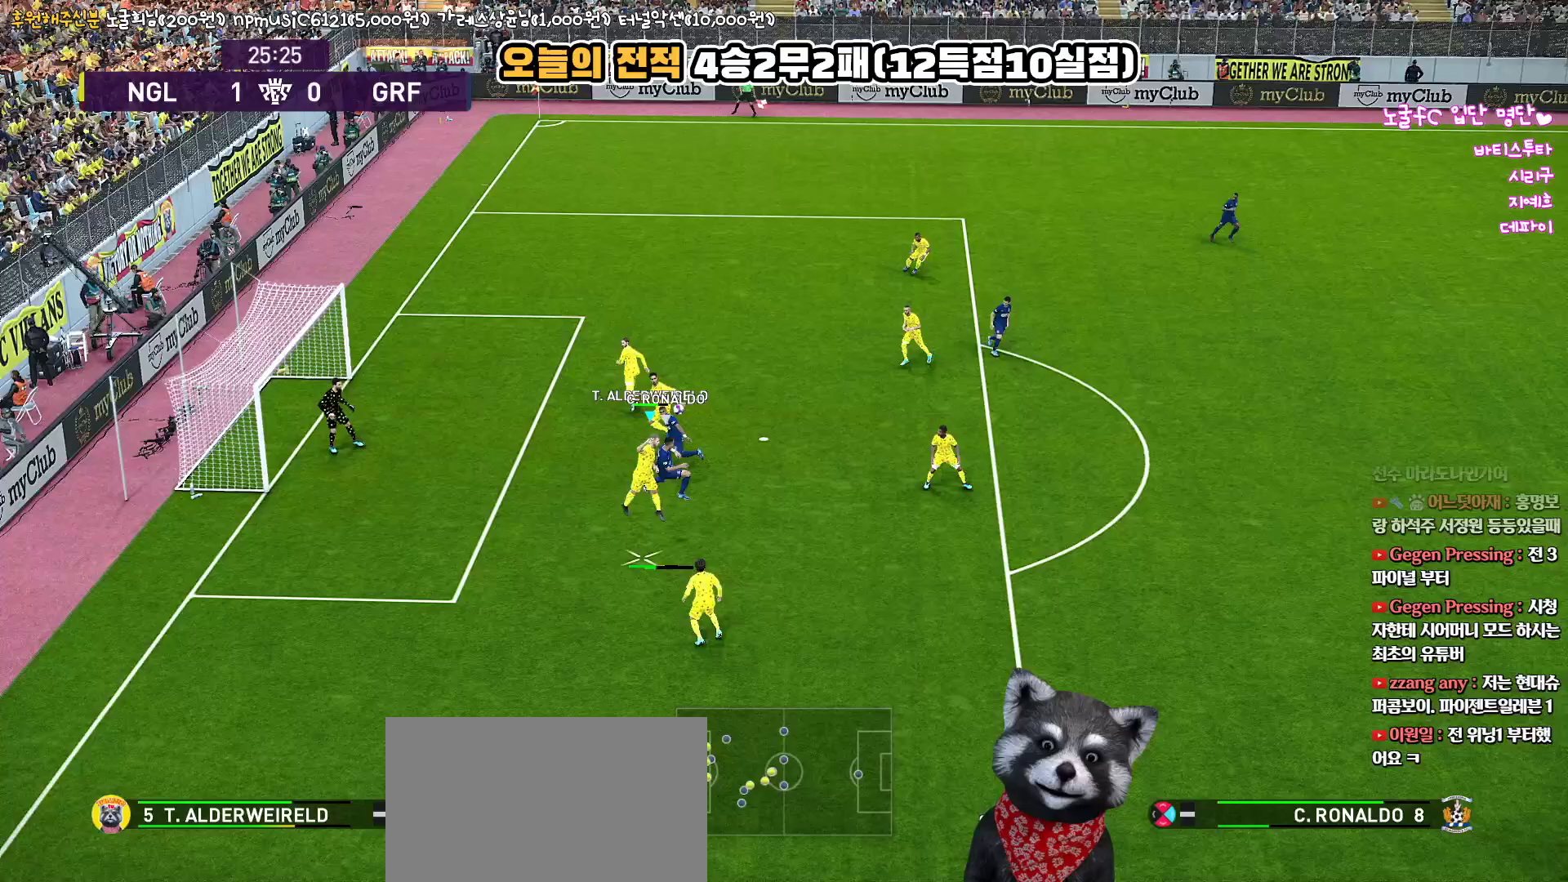
{"buttons": ["CROSS", "L1", "R1", "L3"], "left_stick": "down-right", "right_stick": "center", "events": [[467, "L1", "down"], [500, "CROSS", "down"], [500, "R1", "down"]]}